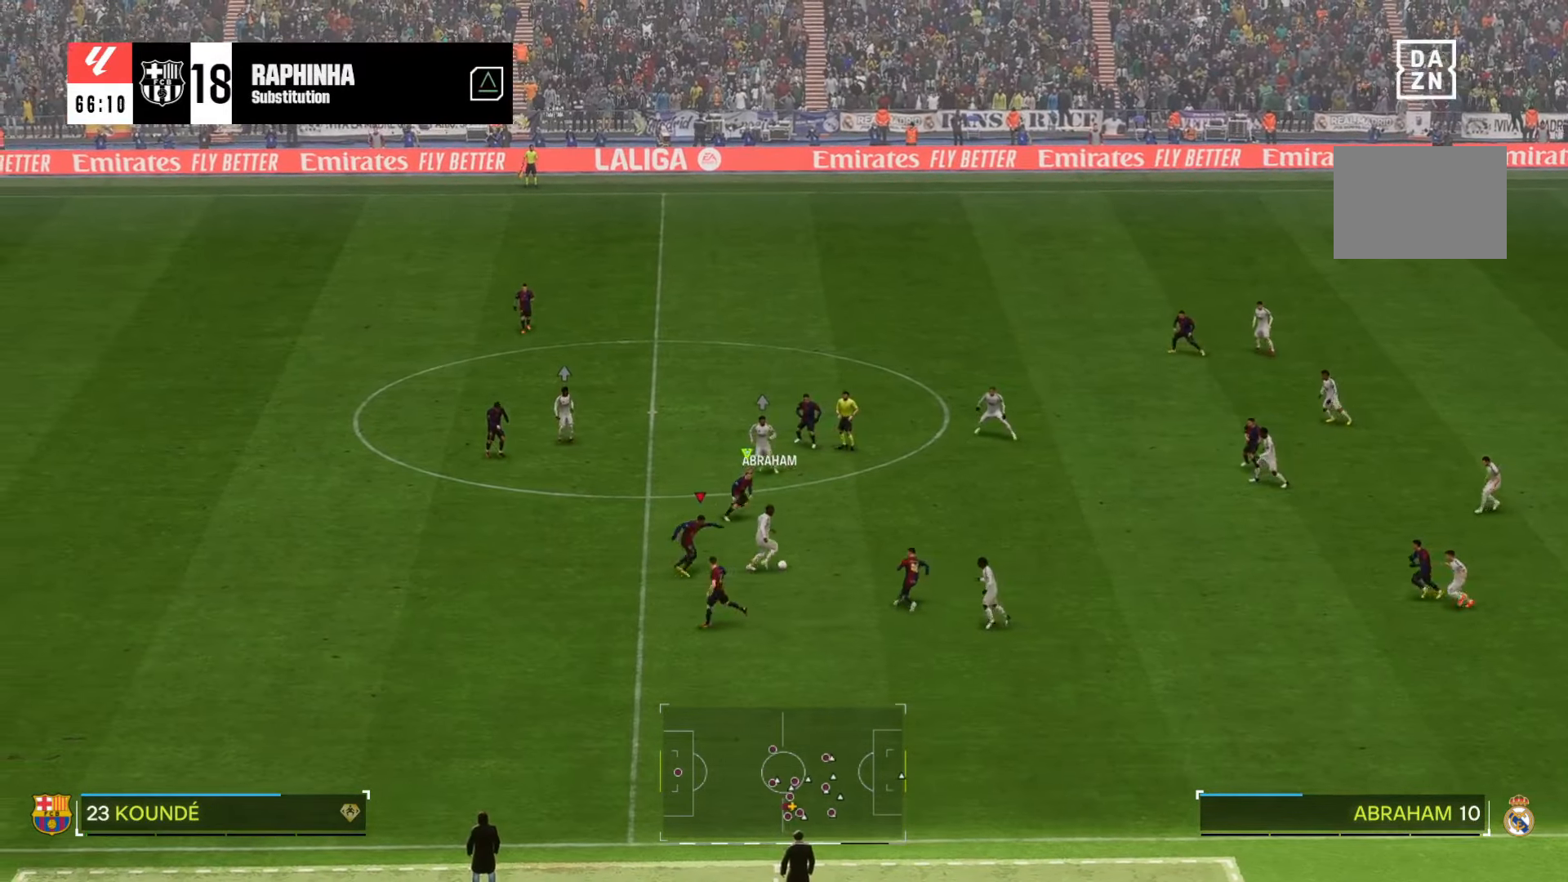
Gameplay with a controller (Xbox layout); each line is a JSON object with the inputs held at the frame after it (dt_ms = milliseconds from this image to that frame). "events" lists button and stick changes between this image and that frame as [ms after this image, input, new state], when the widget could be followed in between. Not read: L3 R2 R3.
{"dt_ms": 500, "buttons": [], "left_stick": "right", "right_stick": "center", "events": []}
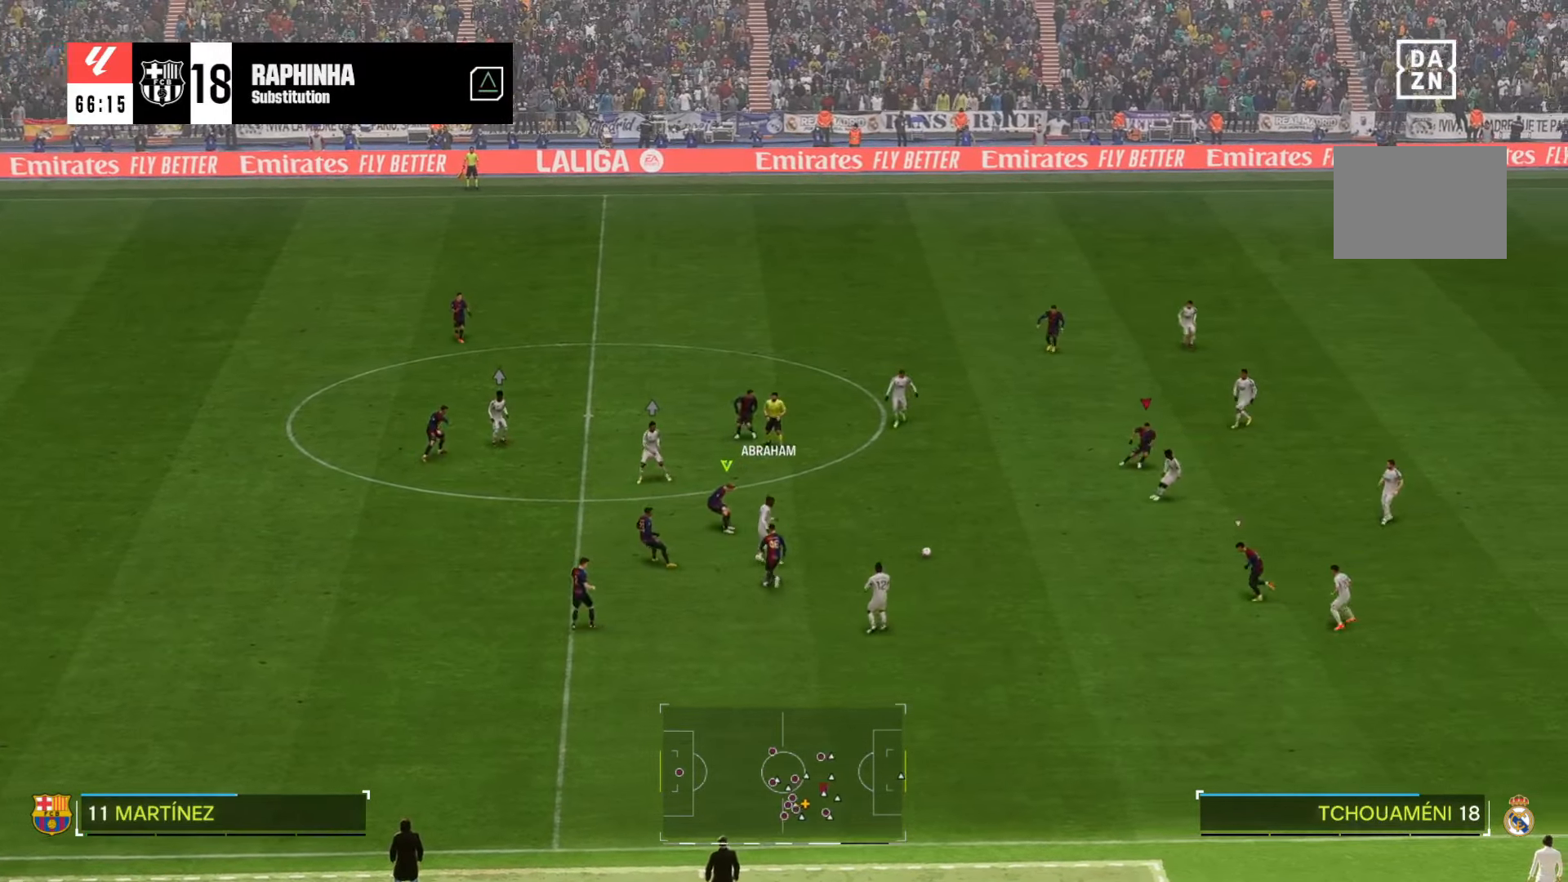
{"dt_ms": 500, "buttons": [], "left_stick": "down", "right_stick": "center", "events": [[350, "left_stick", "center"], [416, "left_stick", "down"]]}
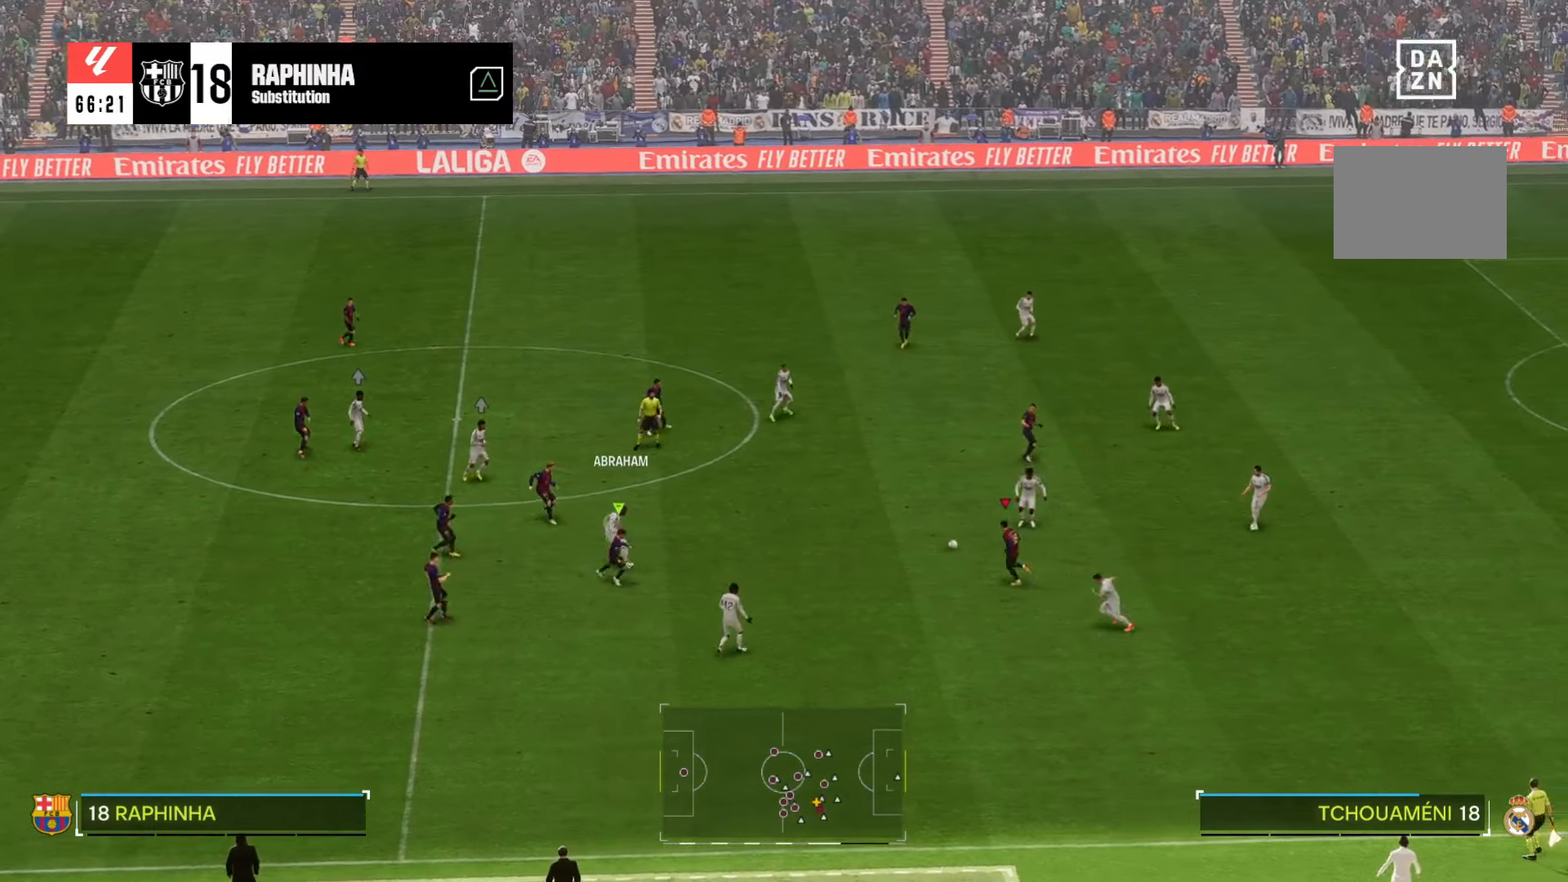
{"dt_ms": 500, "buttons": [], "left_stick": "center", "right_stick": "center", "events": [[350, "left_stick", "center"]]}
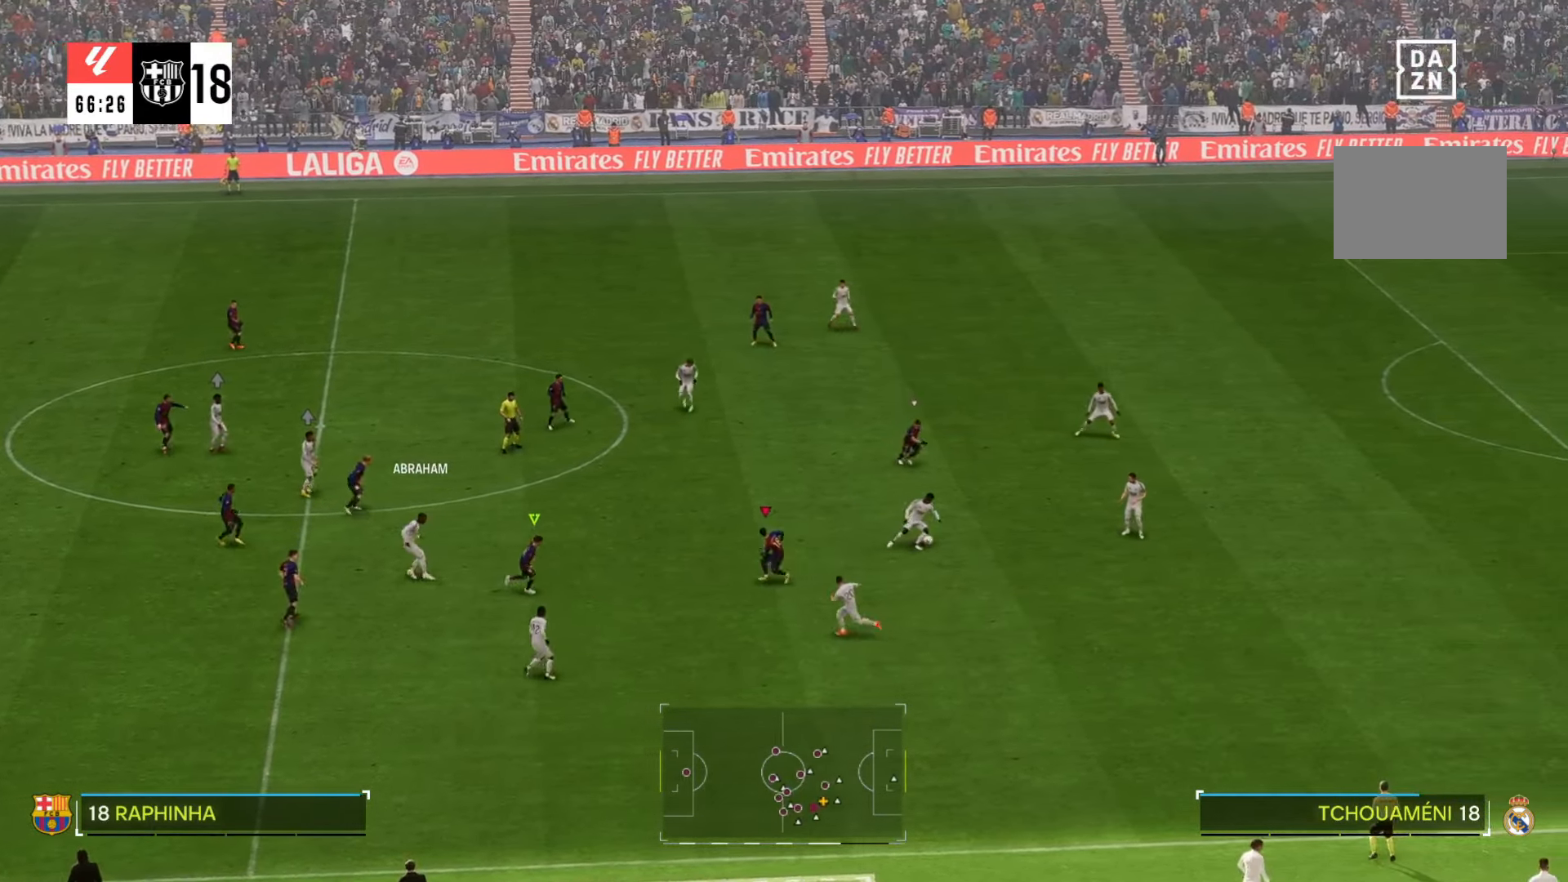
{"dt_ms": 500, "buttons": [], "left_stick": "down-right", "right_stick": "center", "events": [[16, "left_stick", "up-right"], [150, "left_stick", "down-right"]]}
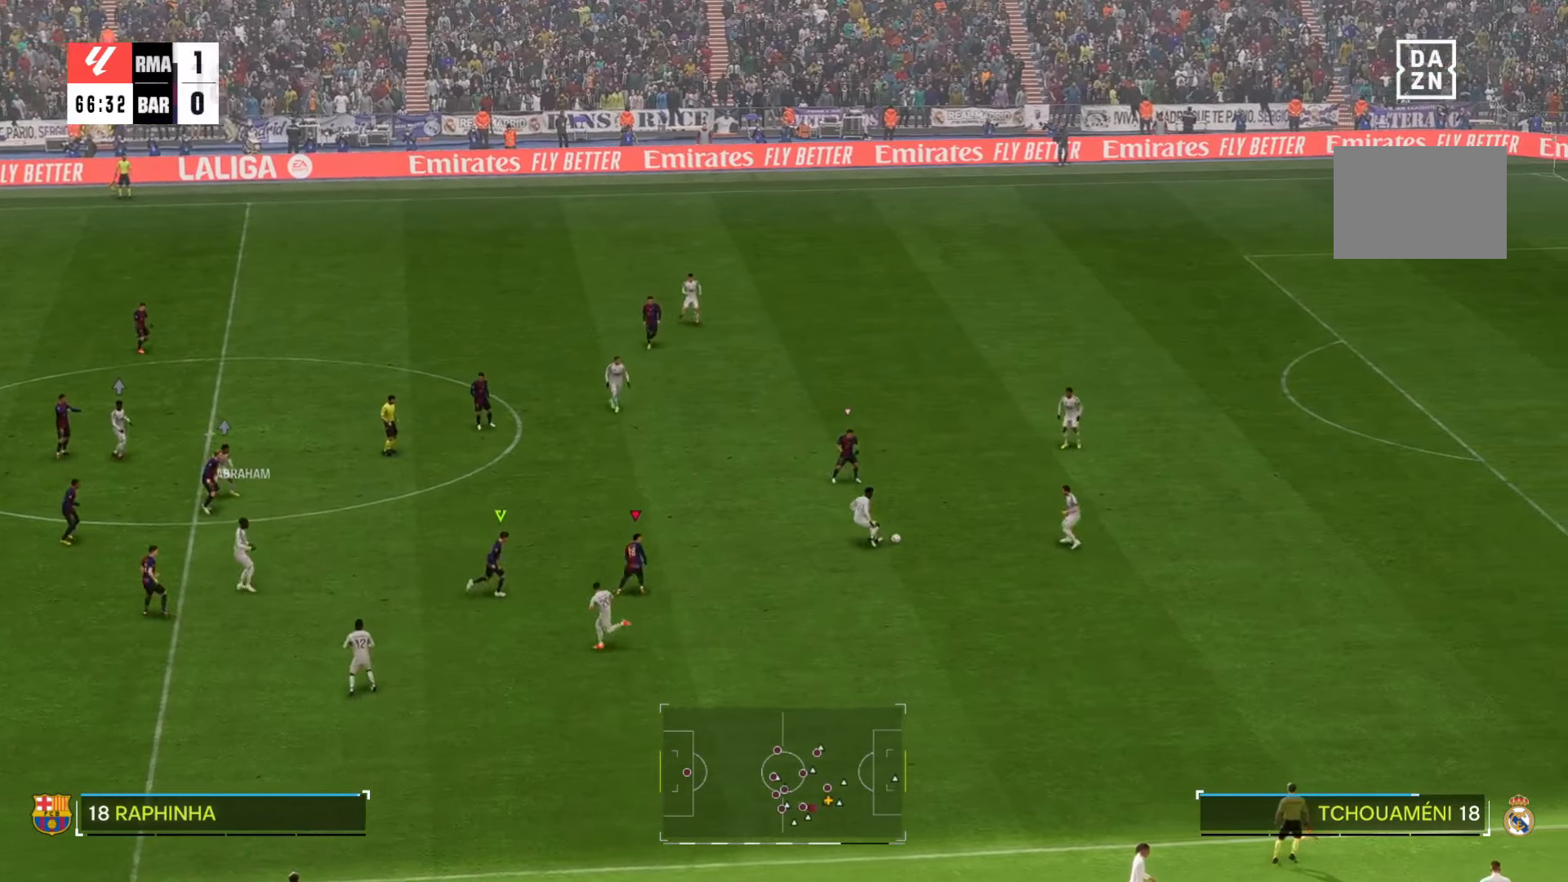
{"dt_ms": 500, "buttons": [], "left_stick": "down-right", "right_stick": "center", "events": []}
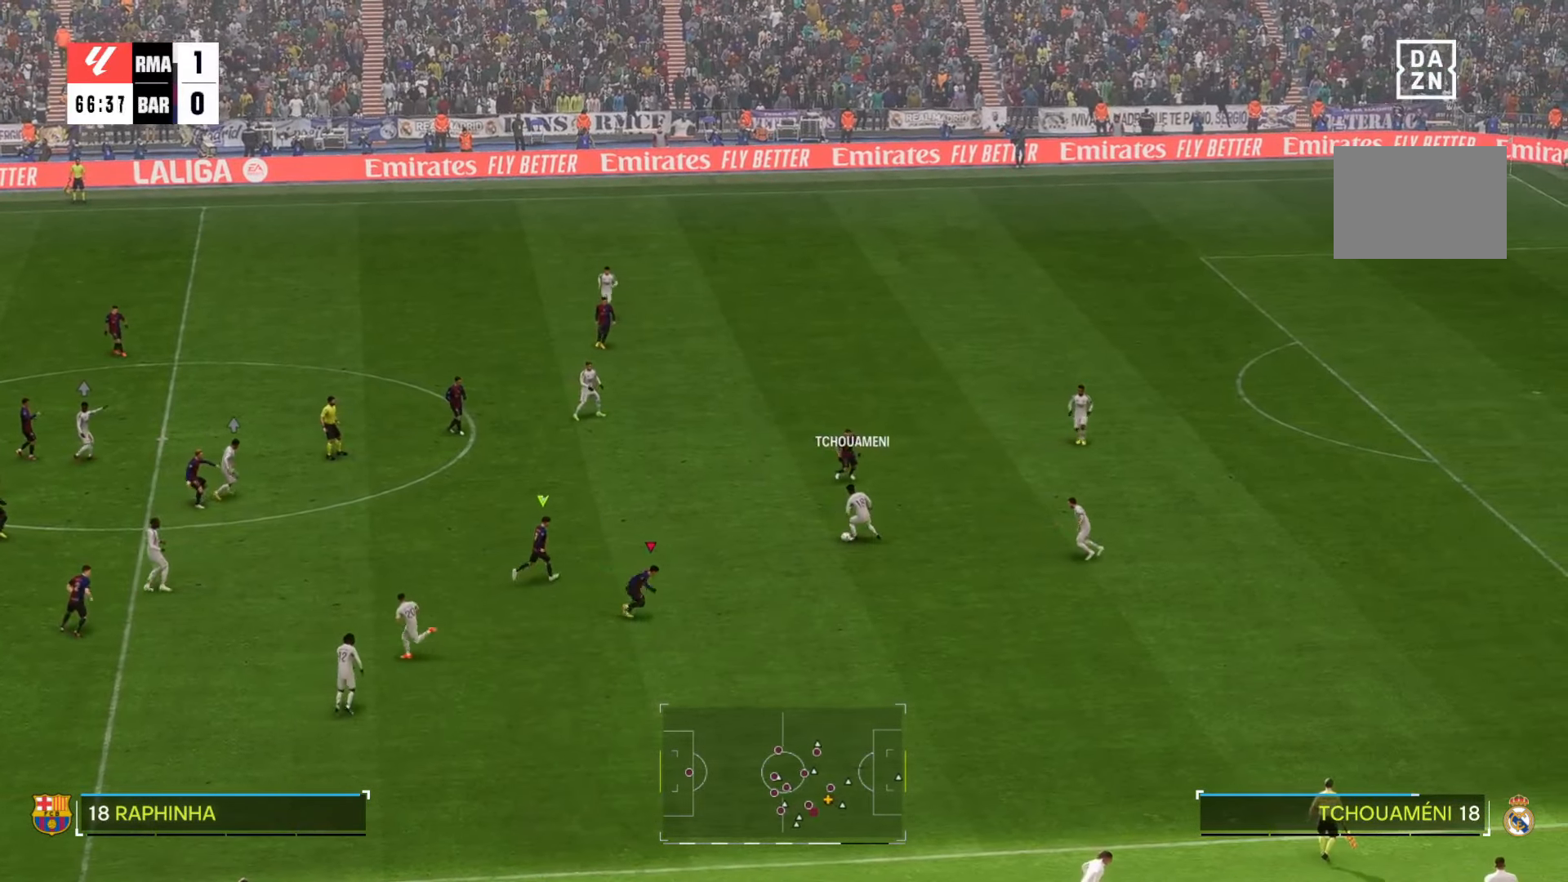
{"dt_ms": 1000, "buttons": [], "left_stick": "up-right", "right_stick": "center"}
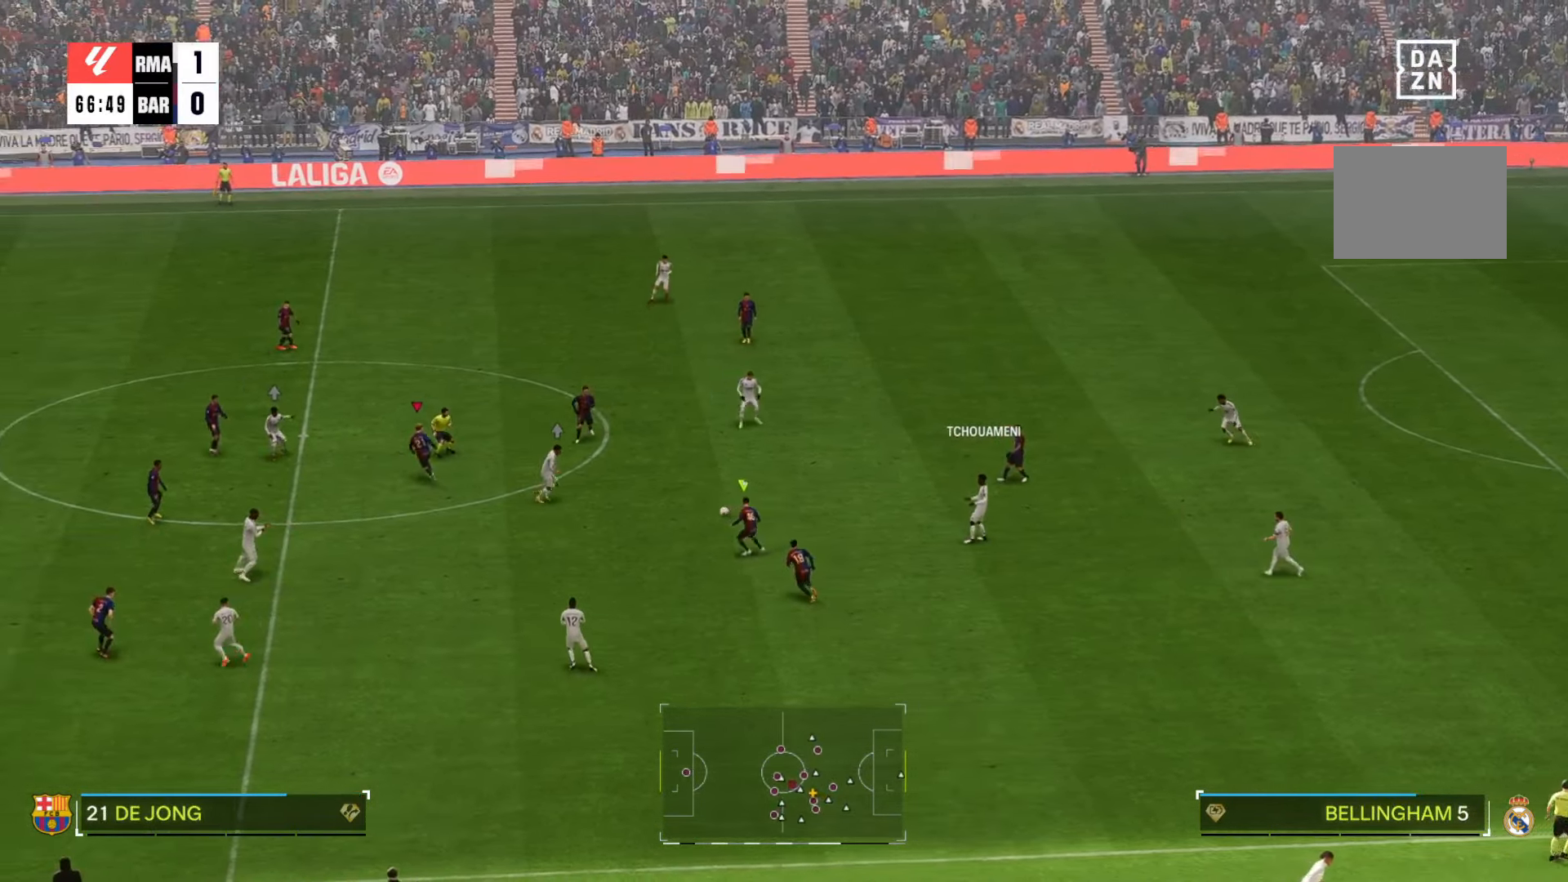
{"dt_ms": 500, "buttons": [], "left_stick": "down-right", "right_stick": "center", "events": [[16, "left_stick", "down-right"]]}
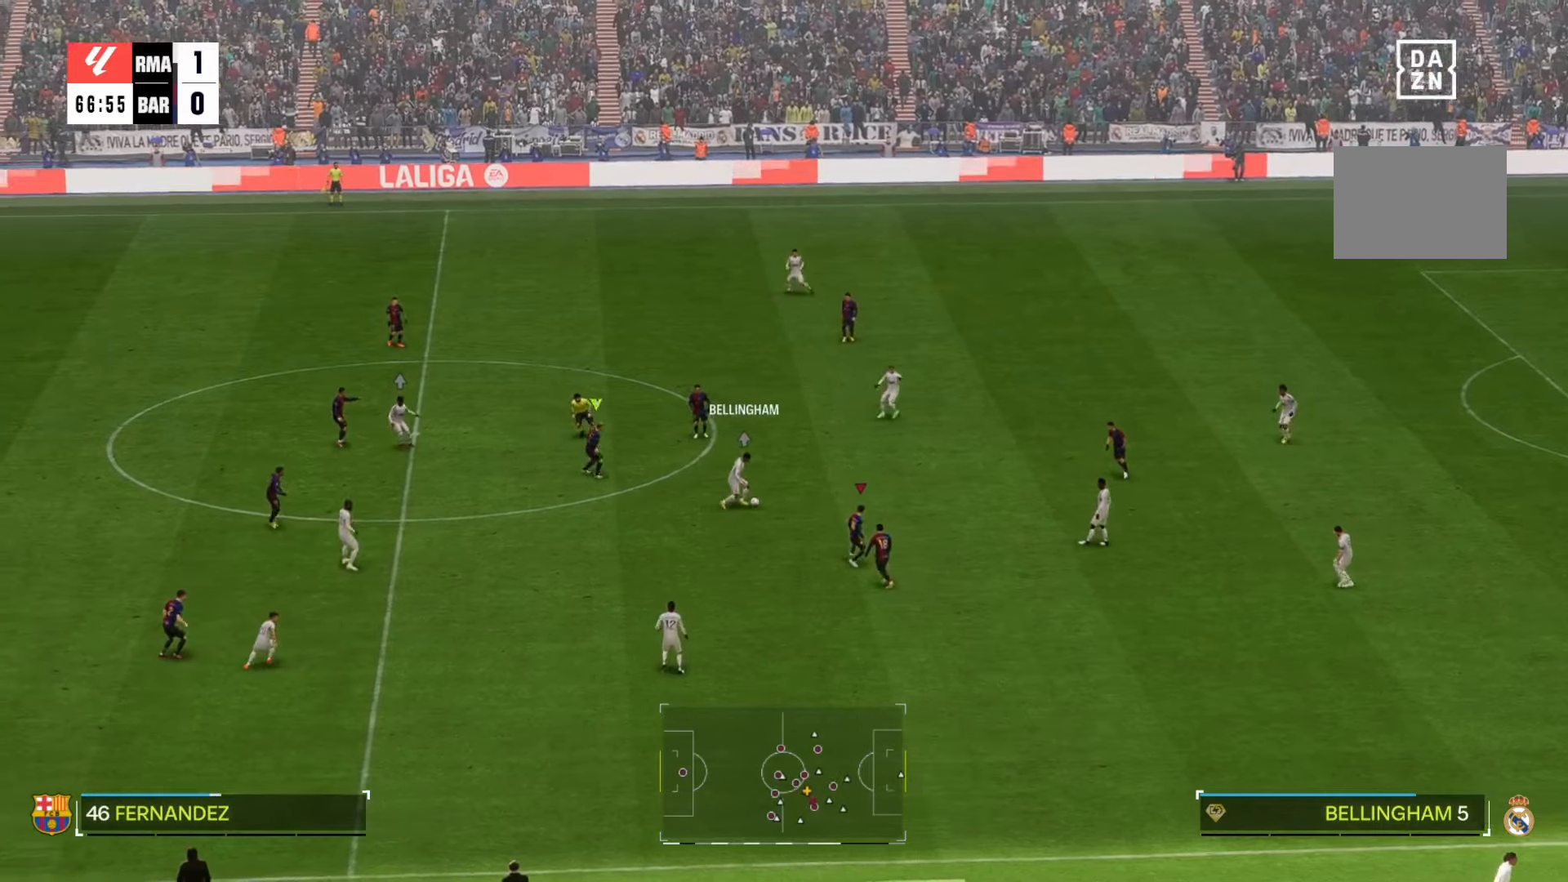
{"dt_ms": 500, "buttons": [], "left_stick": "down-right", "right_stick": "center", "events": []}
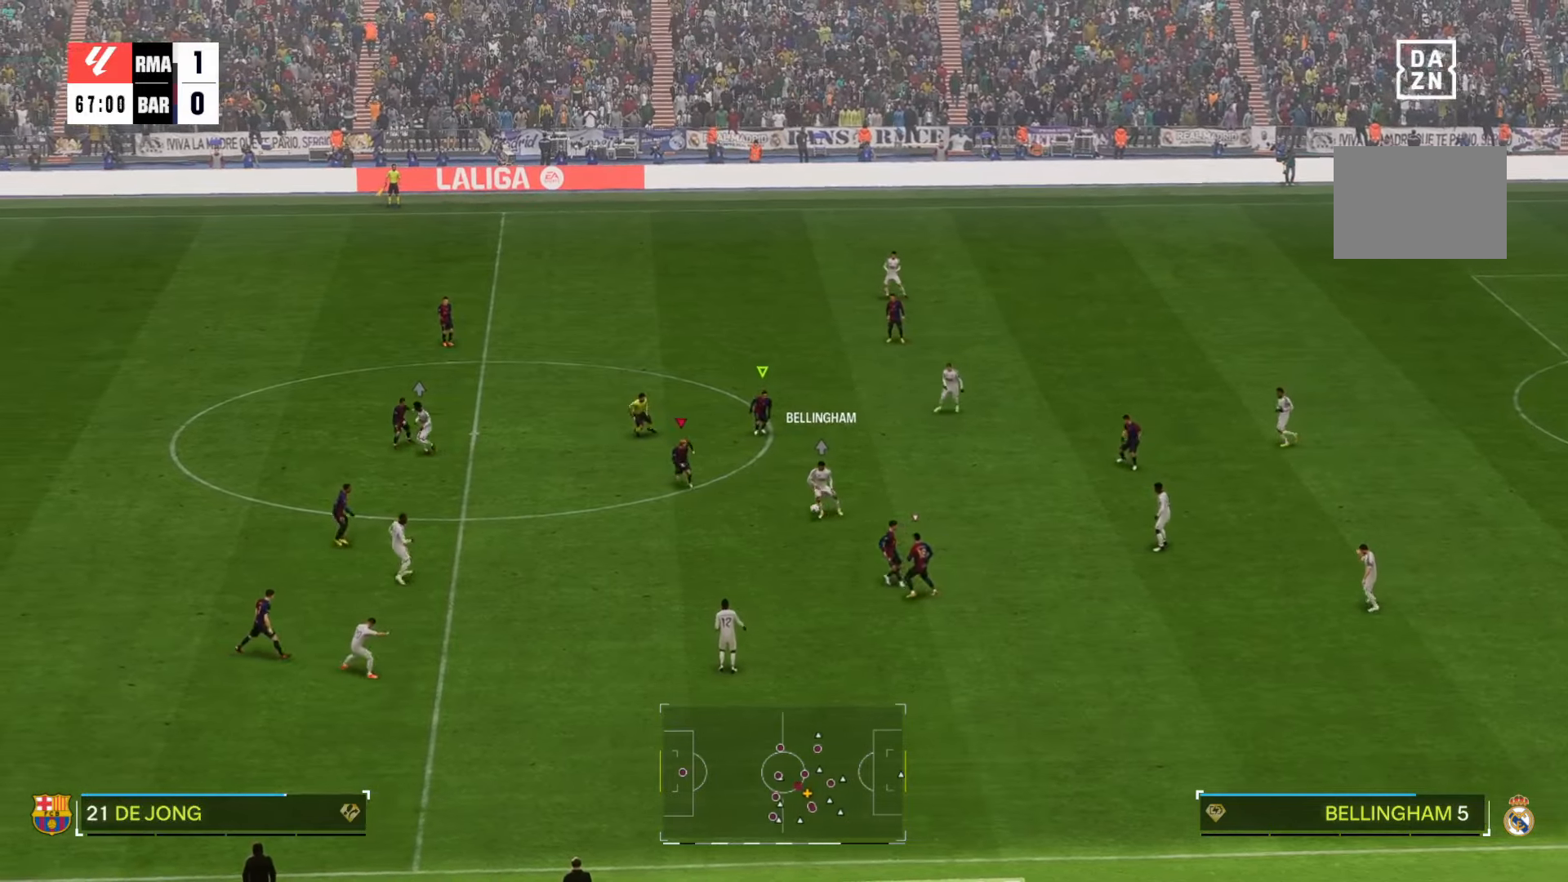
{"dt_ms": 500, "buttons": [], "left_stick": "down-right", "right_stick": "center", "events": []}
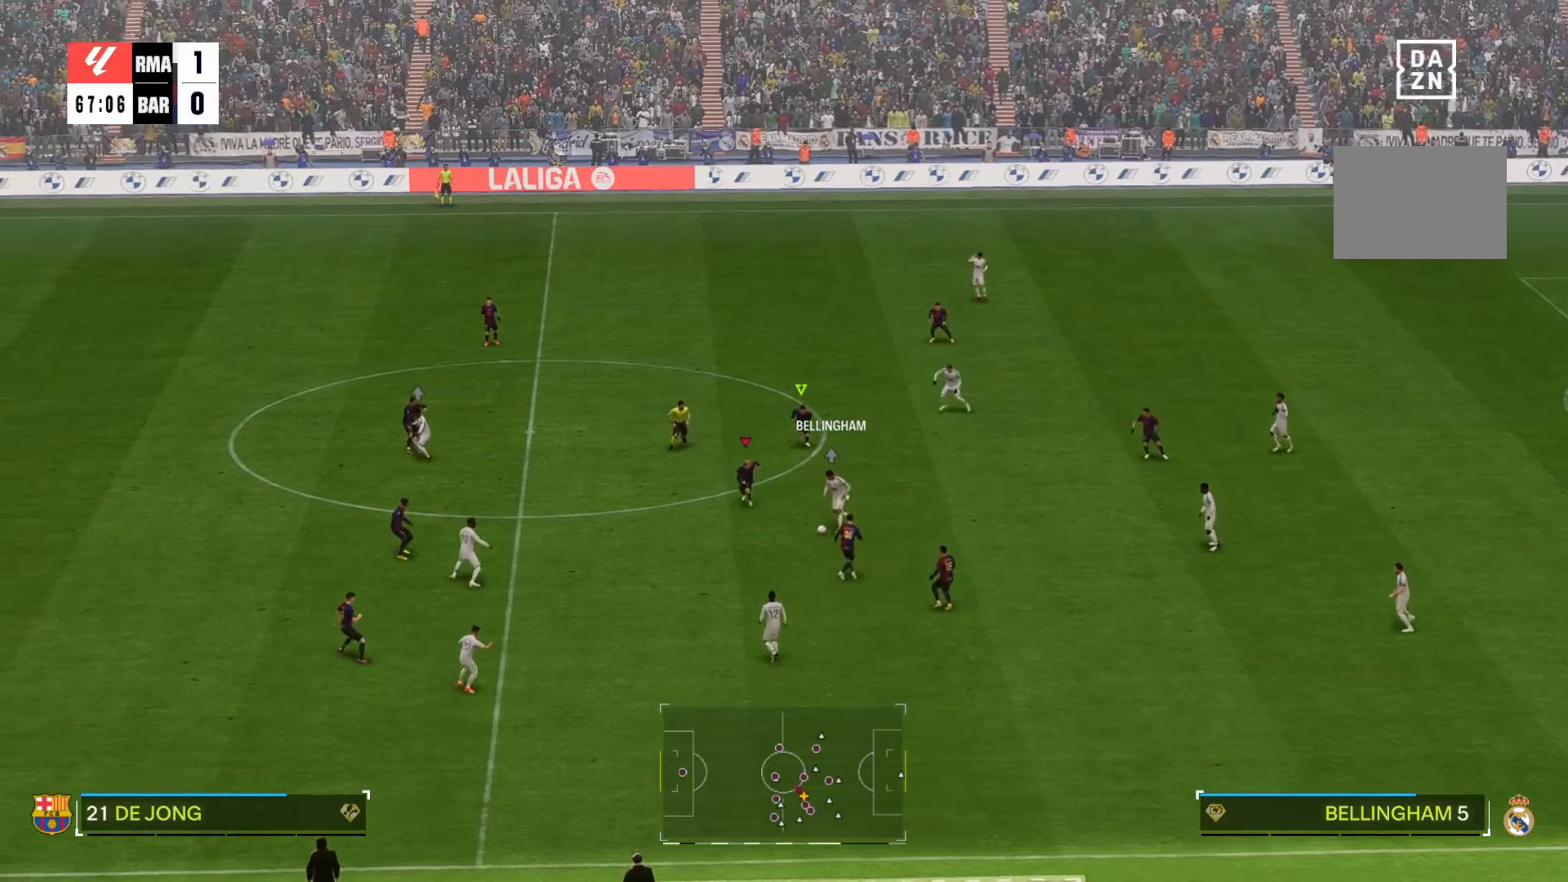
{"dt_ms": 500, "buttons": [], "left_stick": "down-right", "right_stick": "center", "events": []}
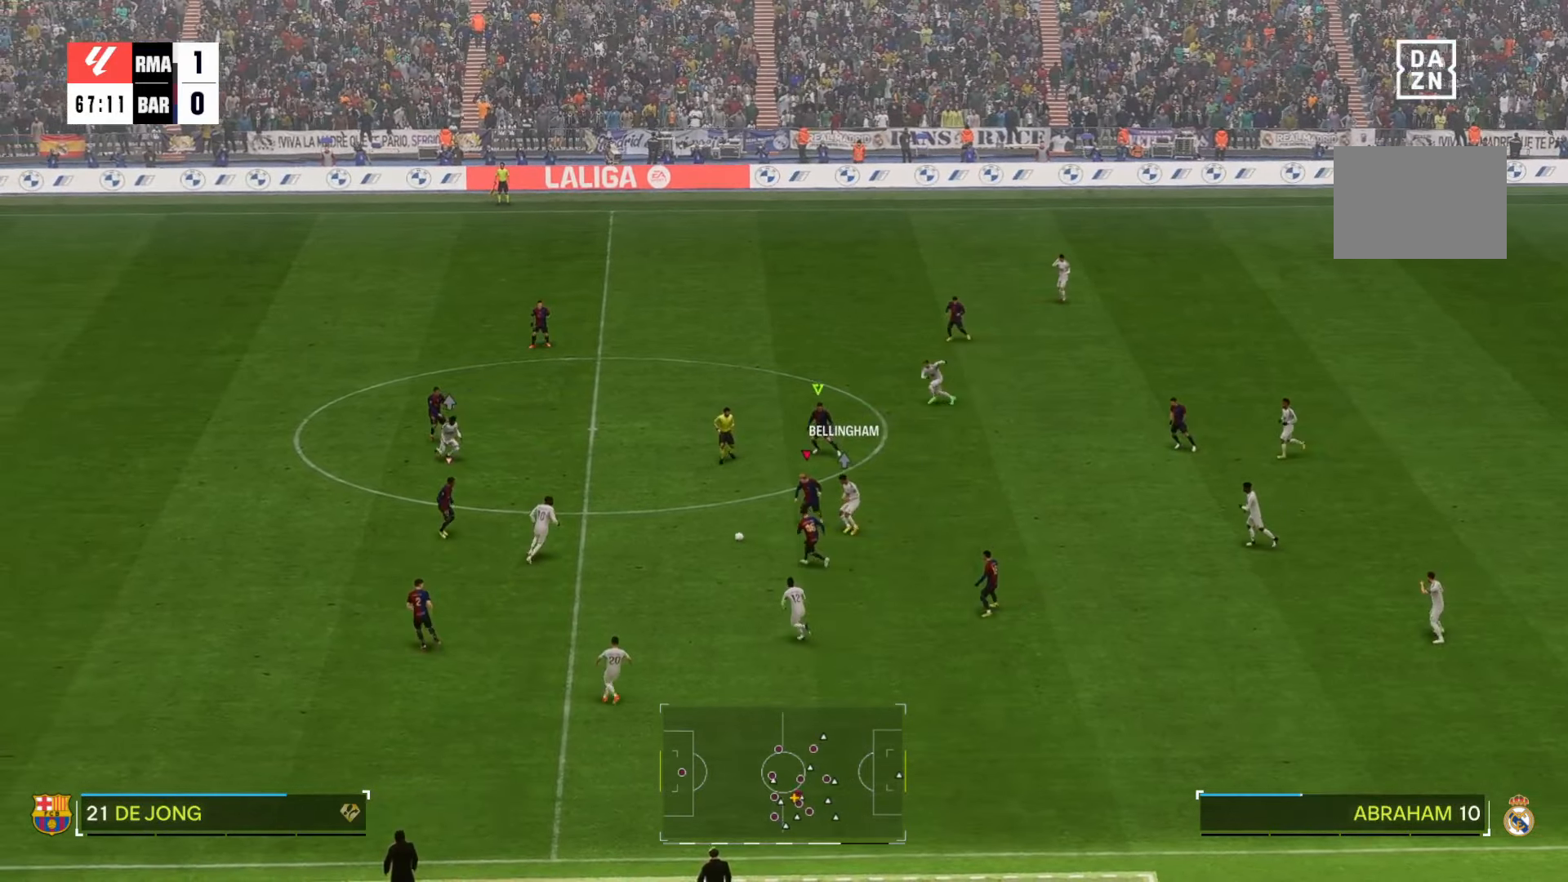
{"dt_ms": 500, "buttons": [], "left_stick": "down-right", "right_stick": "center", "events": []}
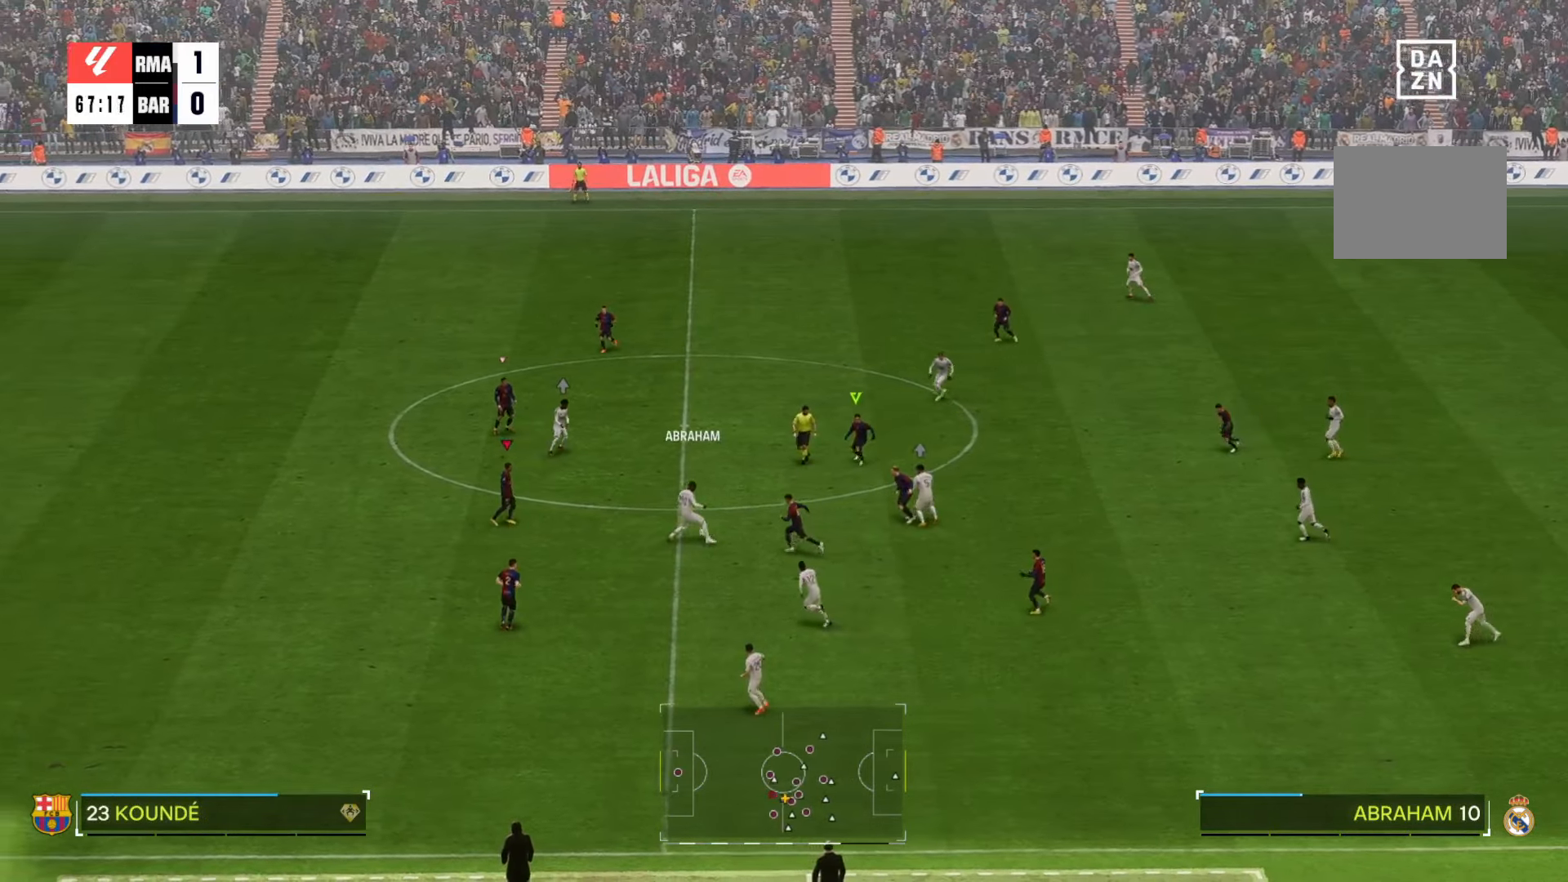
{"dt_ms": 500, "buttons": [], "left_stick": "up-right", "right_stick": "center", "events": [[216, "left_stick", "right"], [416, "left_stick", "up-right"]]}
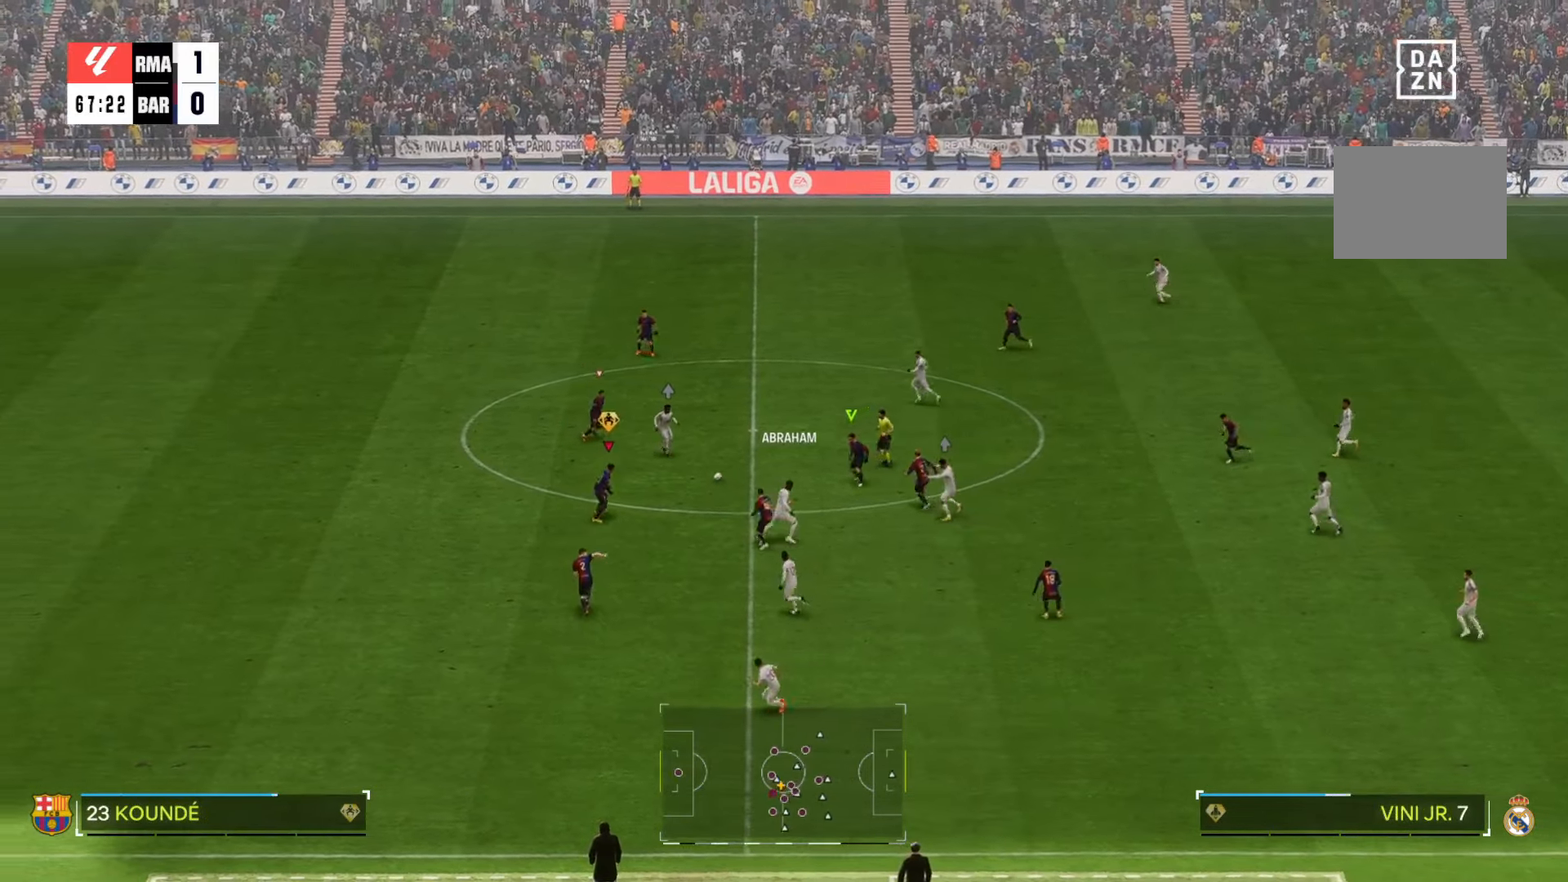
{"dt_ms": 500, "buttons": [], "left_stick": "down-right", "right_stick": "center", "events": [[183, "left_stick", "down-right"]]}
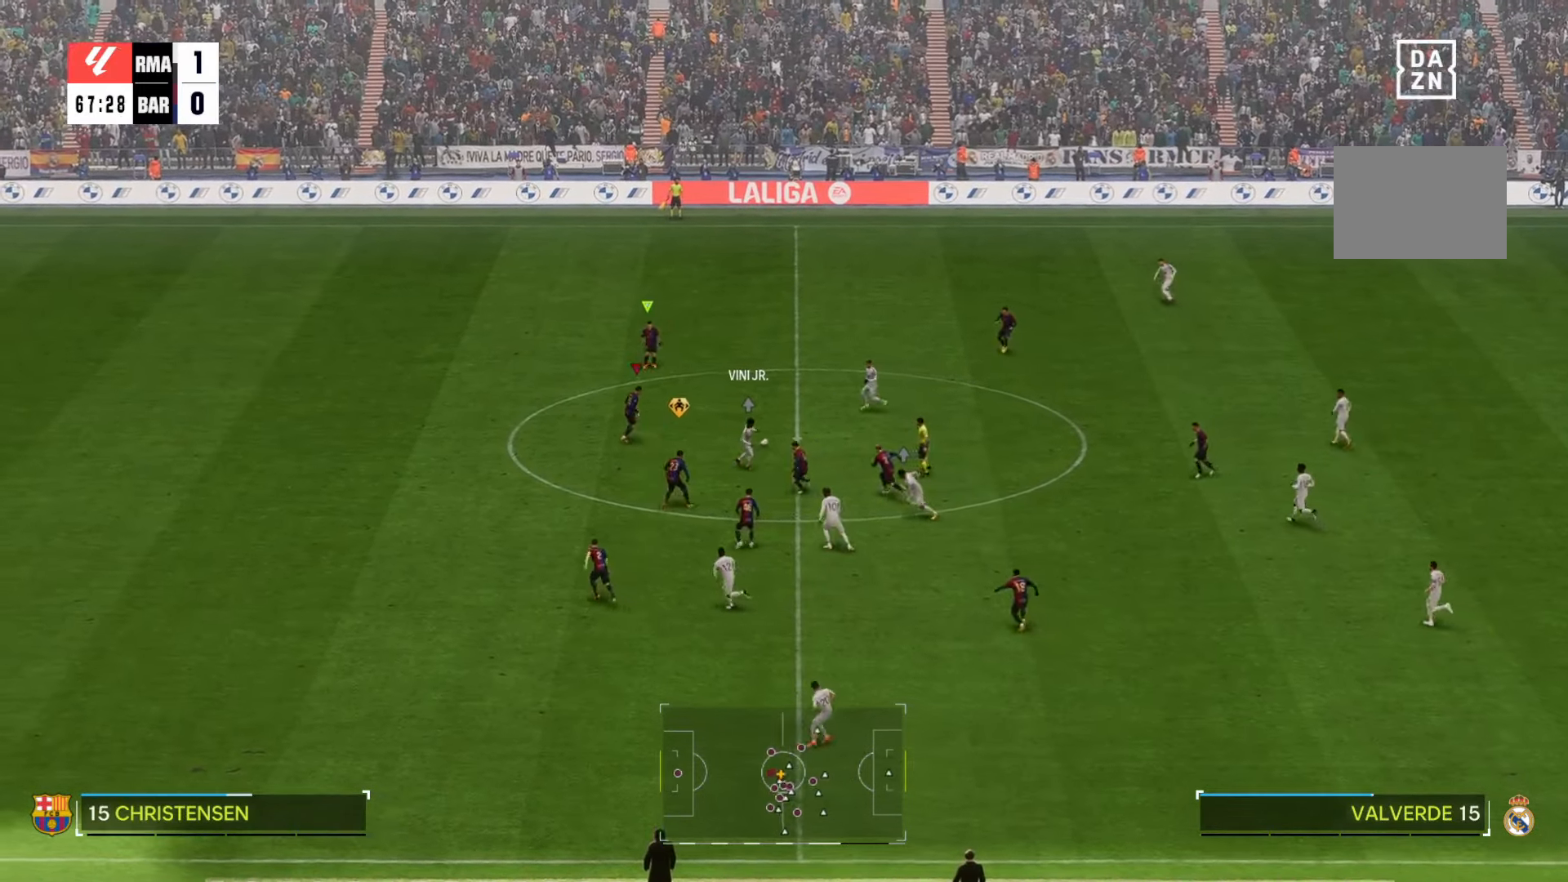
{"dt_ms": 500, "buttons": [], "left_stick": "up-right", "right_stick": "center", "events": [[166, "left_stick", "right"], [416, "left_stick", "up-right"]]}
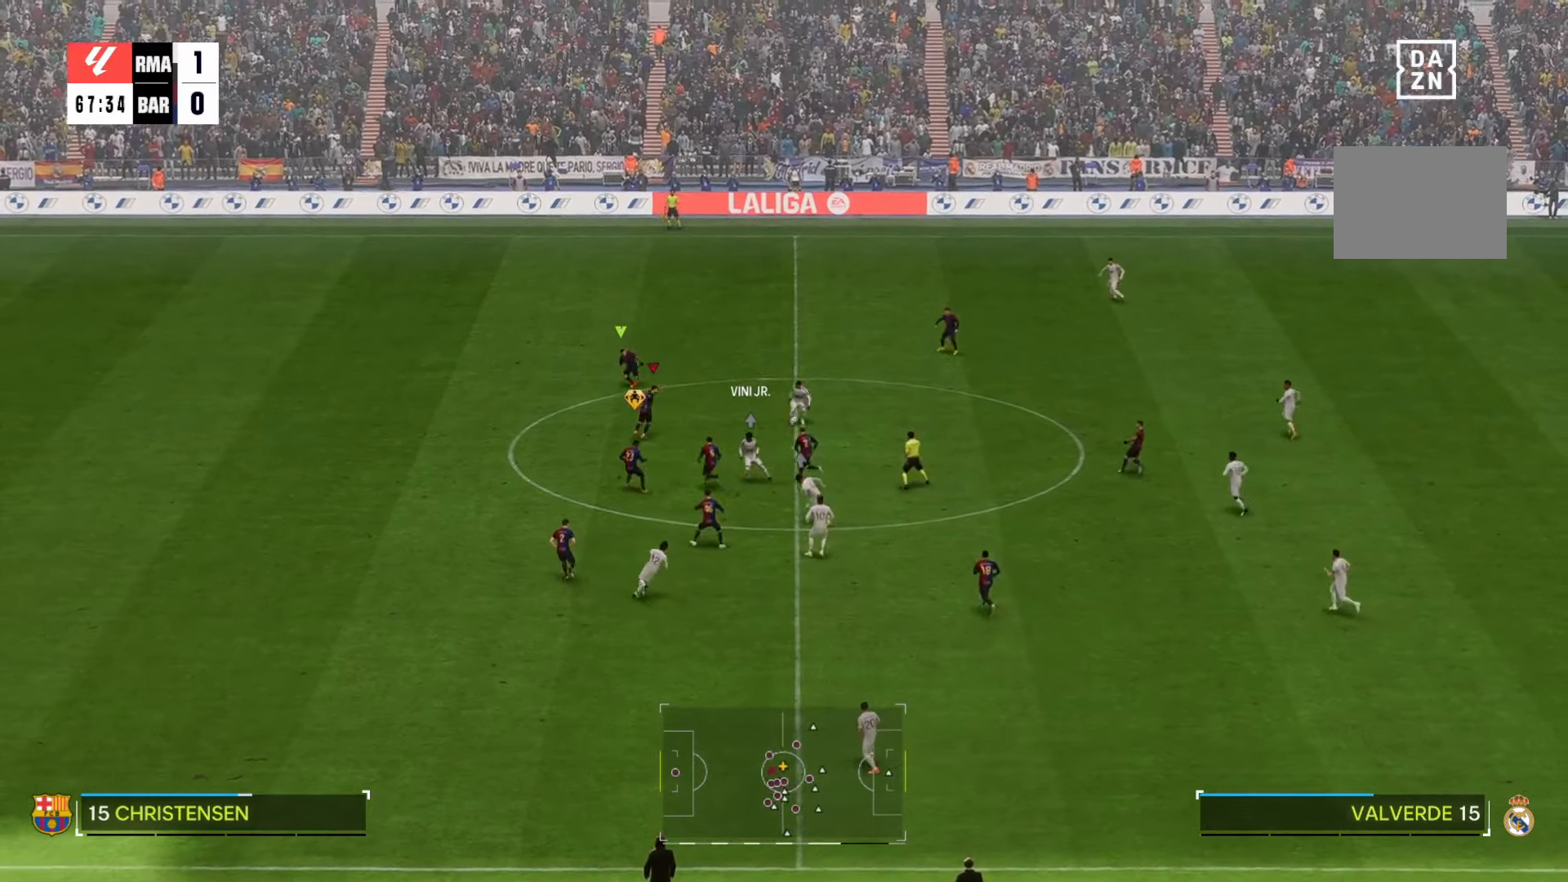
{"dt_ms": 500, "buttons": [], "left_stick": "right", "right_stick": "center", "events": [[83, "R1", "down"], [266, "left_stick", "right"], [350, "R1", "up"]]}
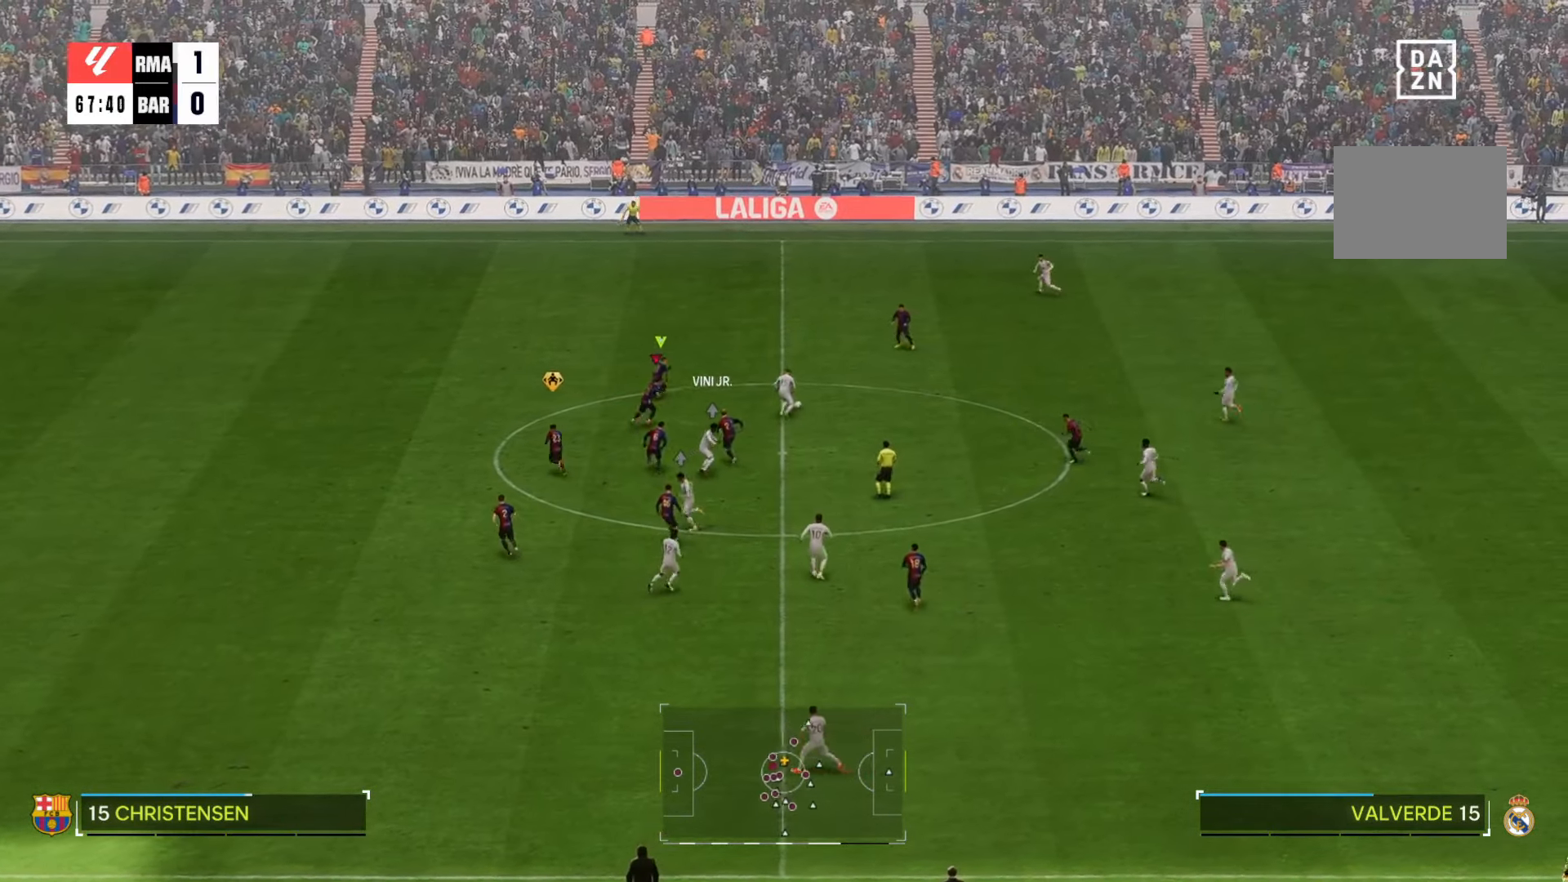
{"dt_ms": 500, "buttons": [], "left_stick": "right", "right_stick": "center", "events": [[183, "left_stick", "up-right"], [483, "left_stick", "right"]]}
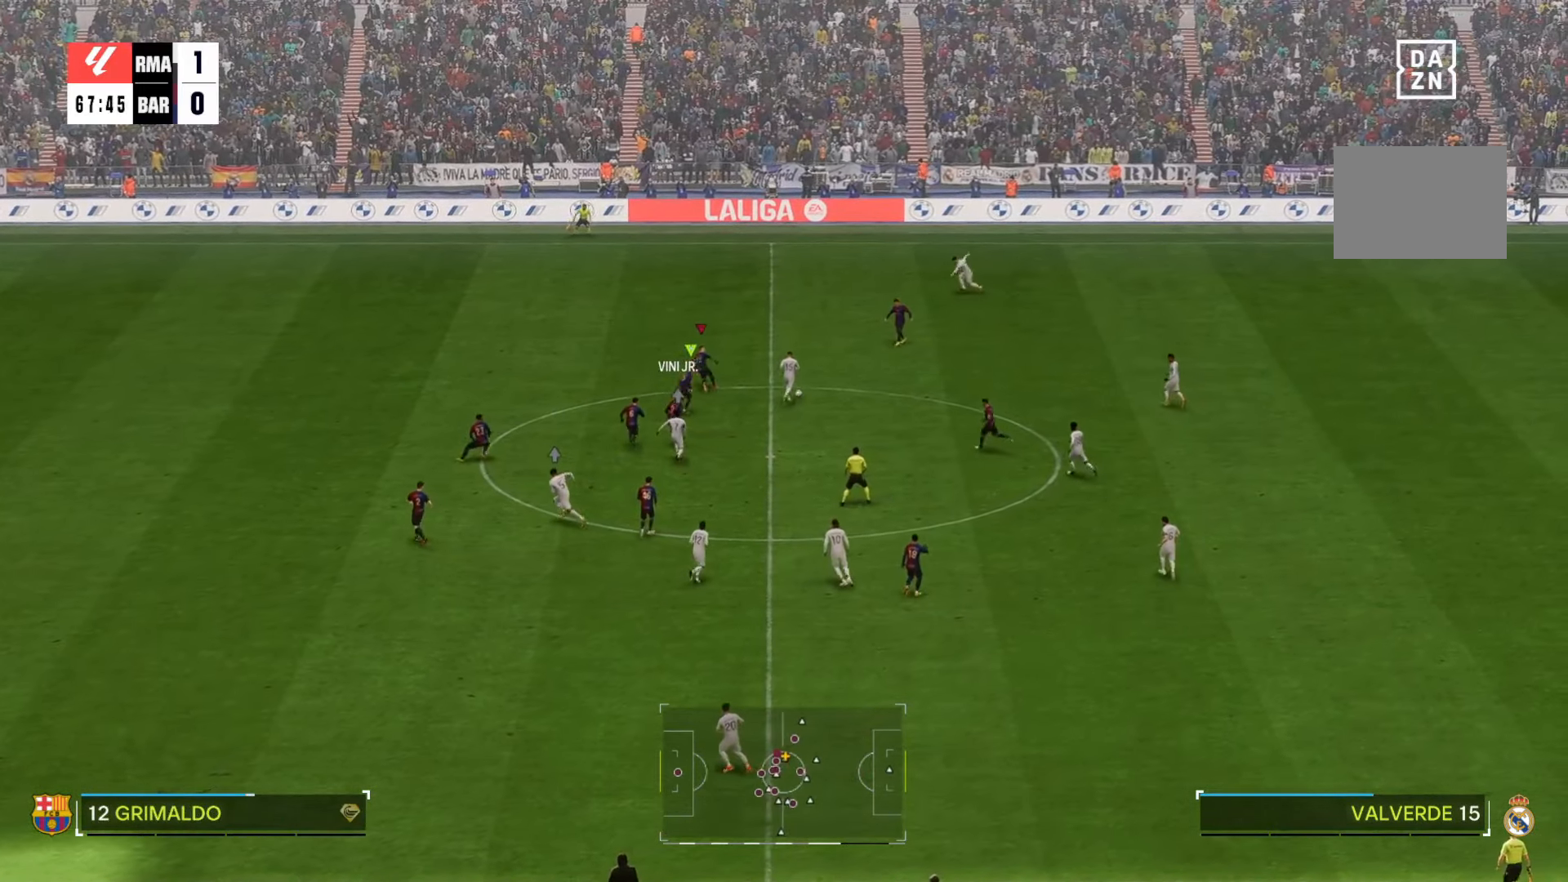
{"dt_ms": 500, "buttons": [], "left_stick": "right", "right_stick": "center", "events": []}
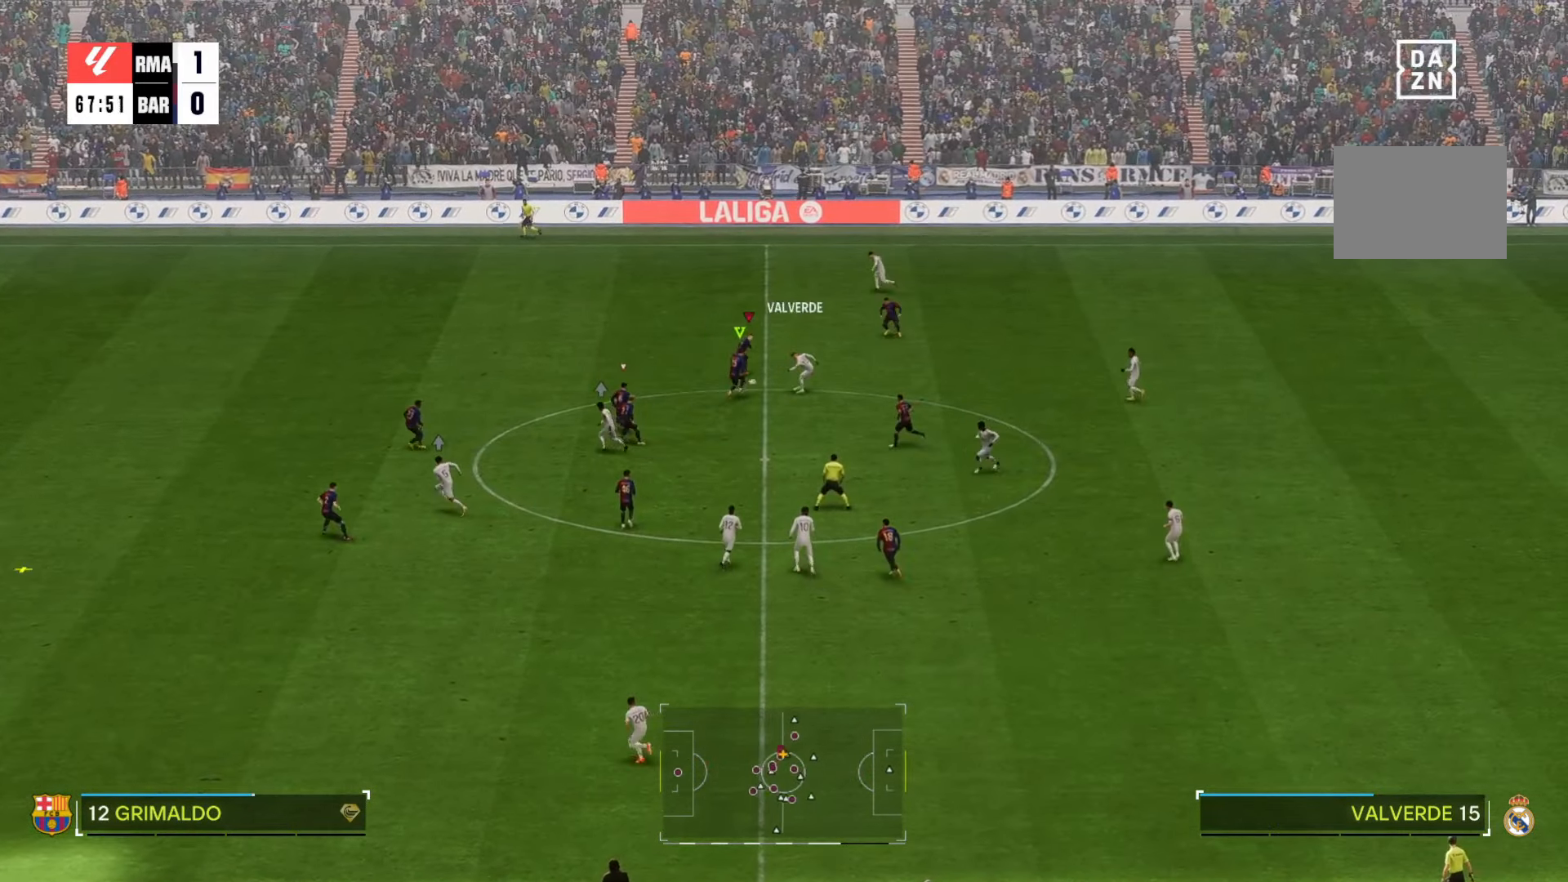
{"dt_ms": 500, "buttons": [], "left_stick": "up-right", "right_stick": "center", "events": [[50, "left_stick", "up-right"], [150, "left_stick", "center"], [366, "left_stick", "up-right"]]}
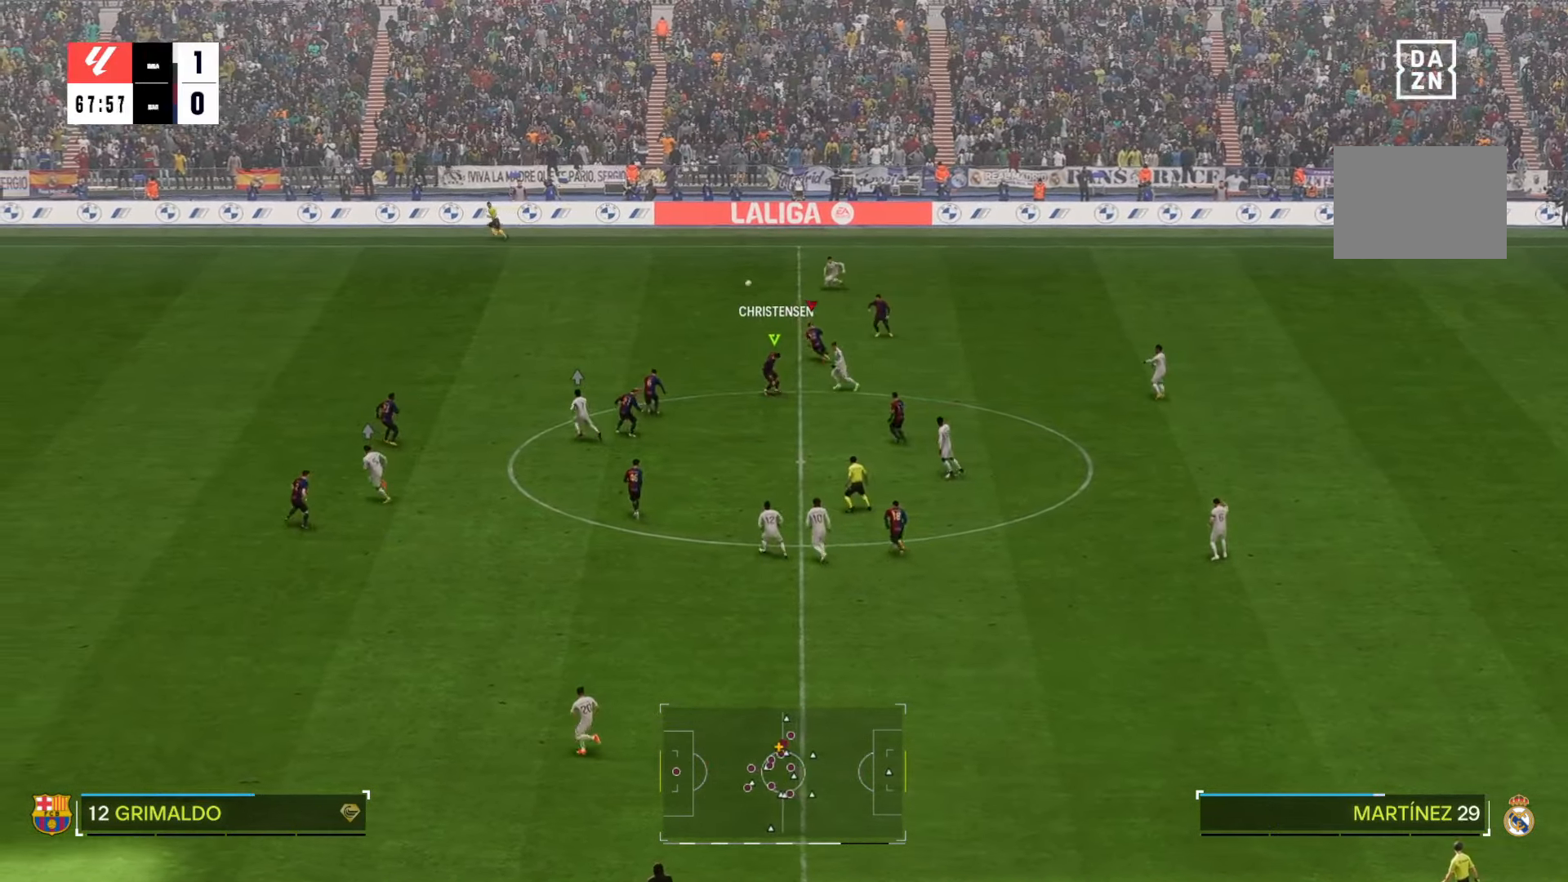
{"dt_ms": 500, "buttons": [], "left_stick": "center", "right_stick": "center", "events": [[300, "left_stick", "center"]]}
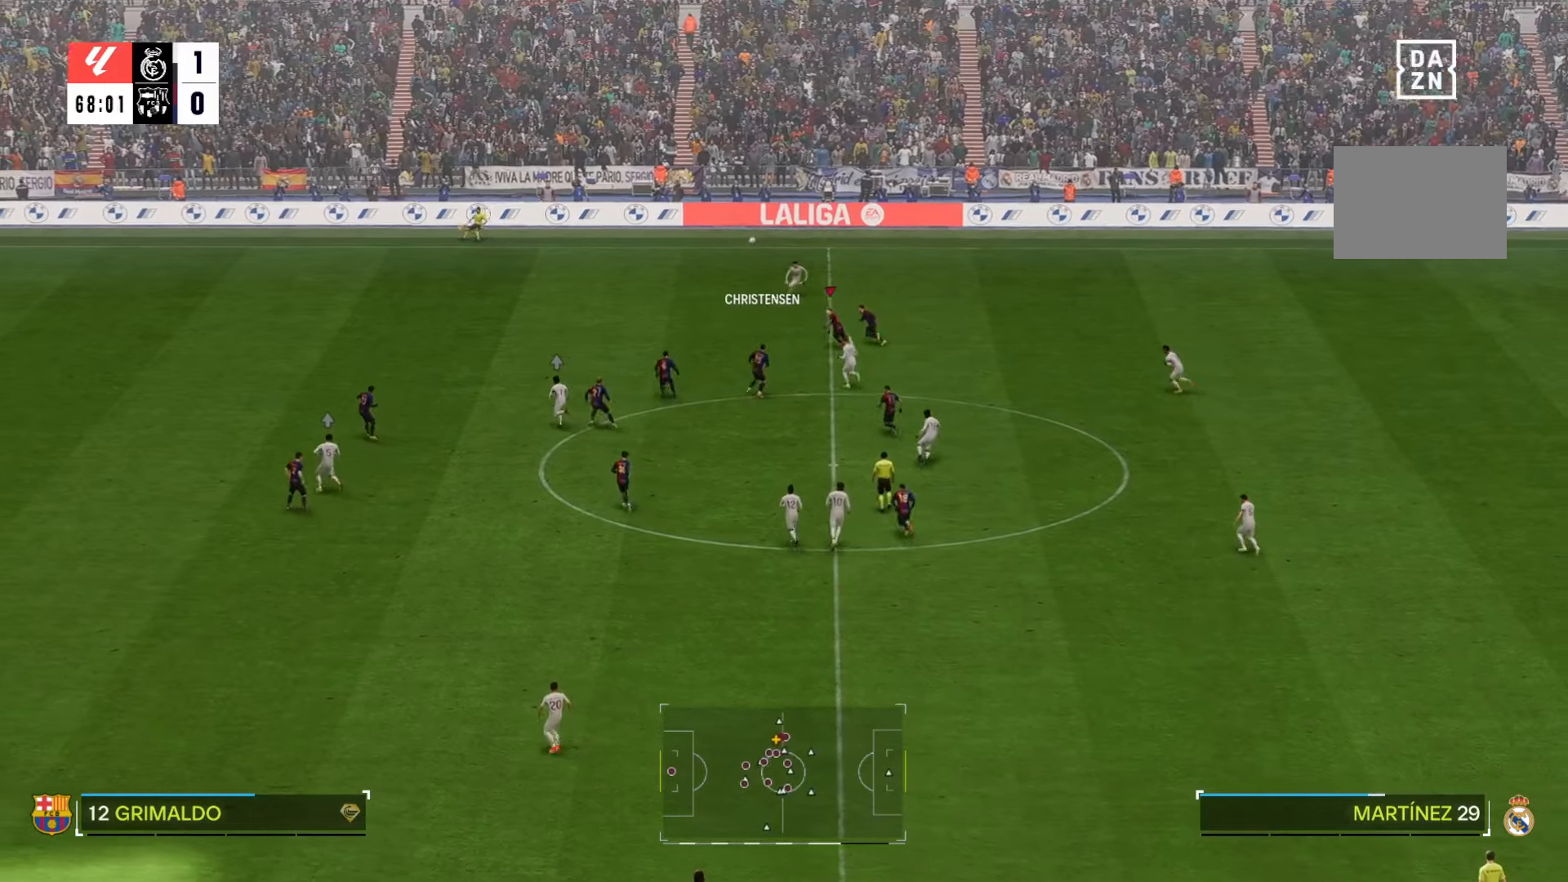
{"dt_ms": 500, "buttons": [], "left_stick": "center", "right_stick": "center", "events": []}
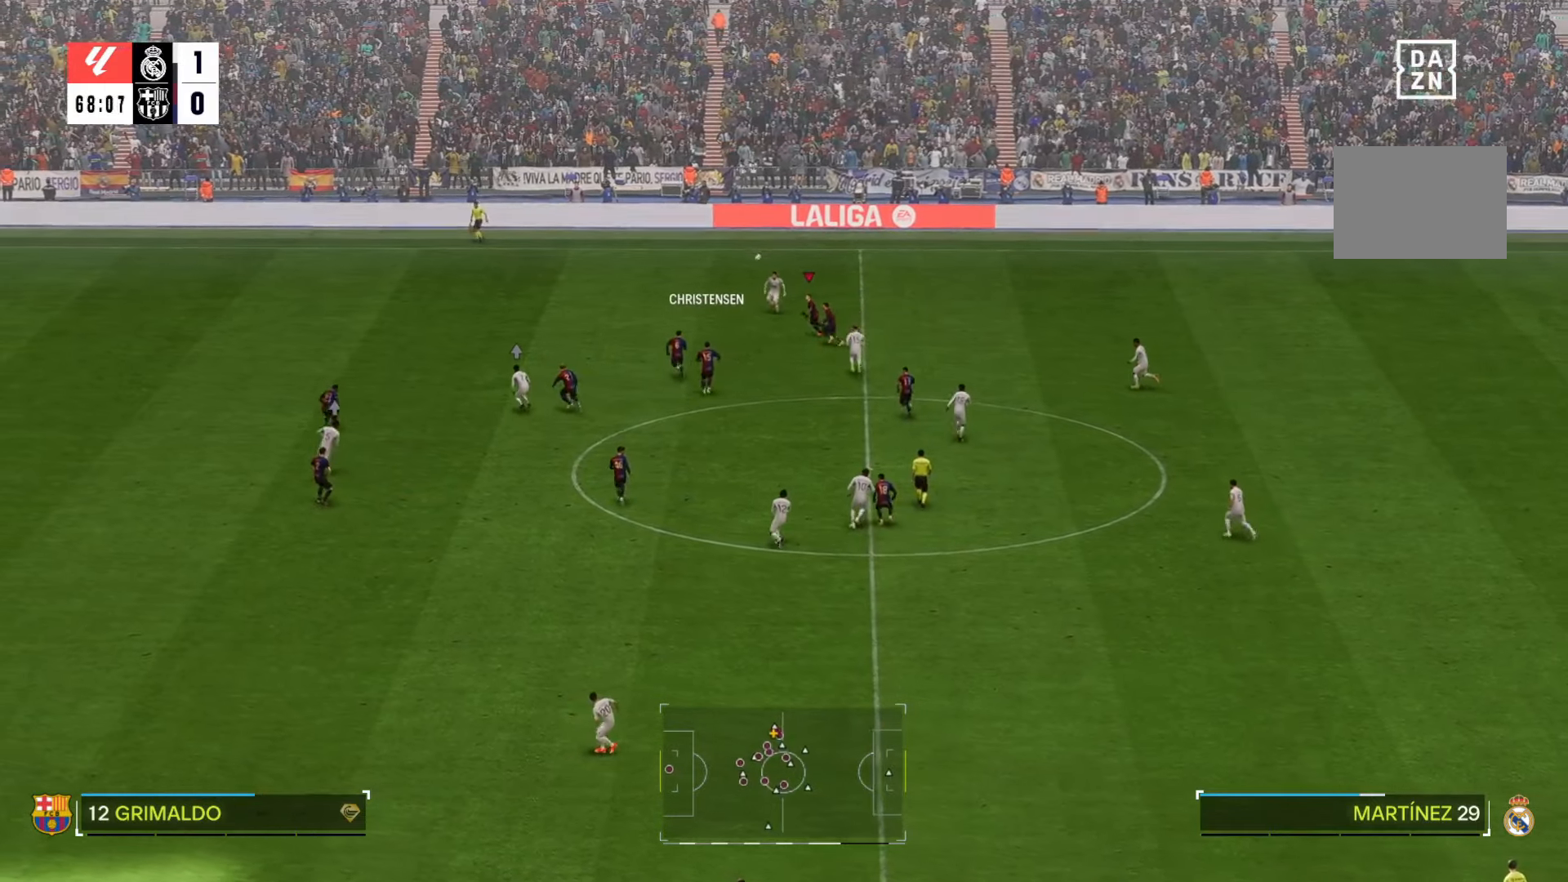
{"dt_ms": 500, "buttons": [], "left_stick": "down", "right_stick": "center", "events": [[83, "left_stick", "right"], [133, "left_stick", "down-right"], [483, "left_stick", "down"]]}
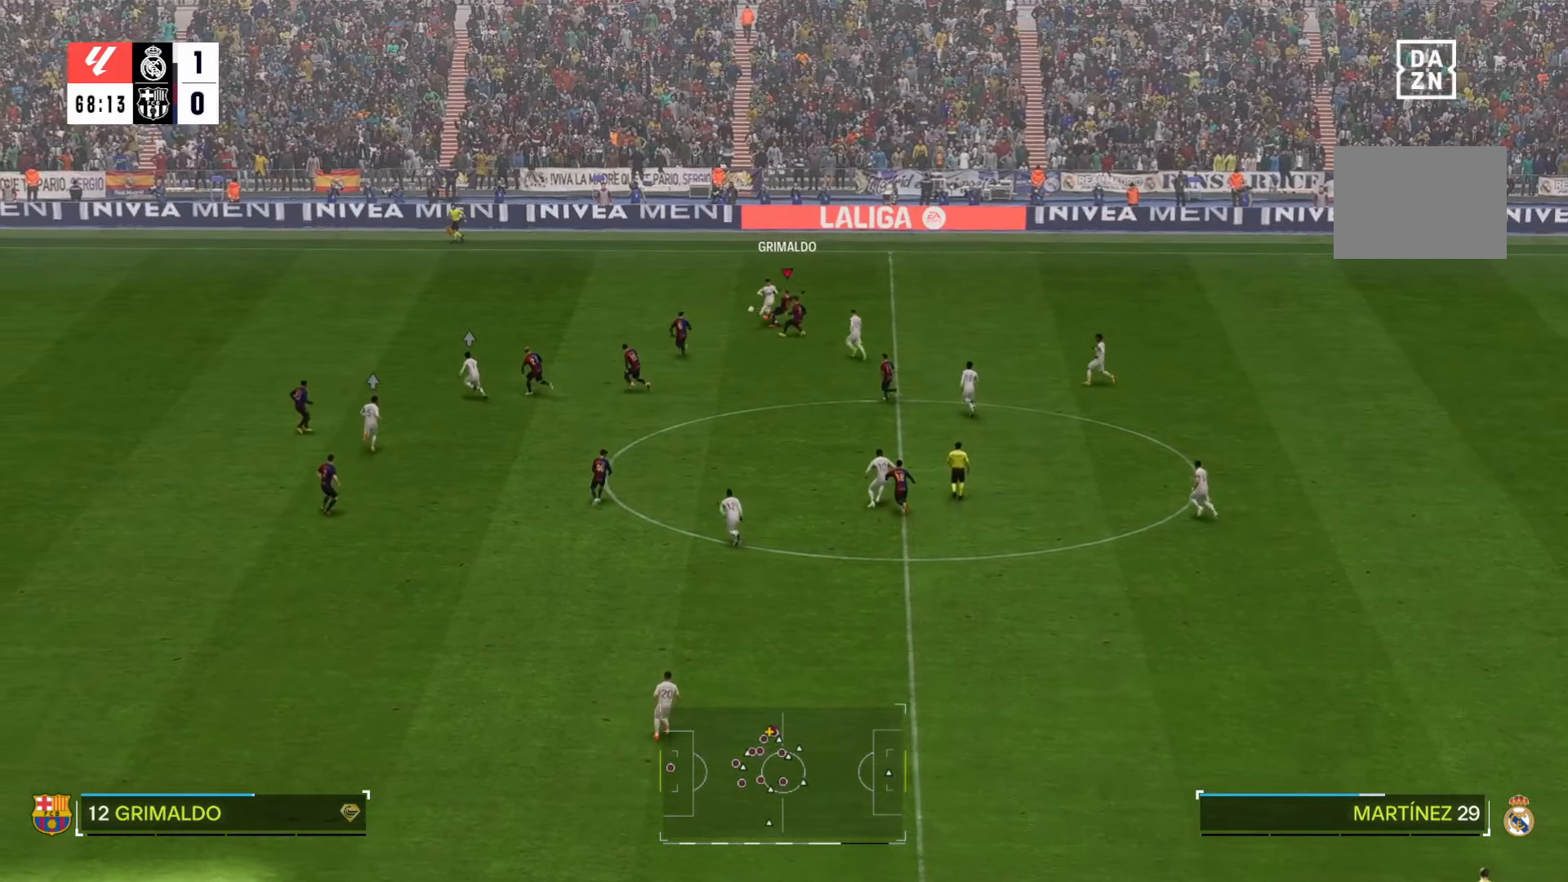
{"dt_ms": 500, "buttons": [], "left_stick": "center", "right_stick": "center", "events": [[133, "left_stick", "center"]]}
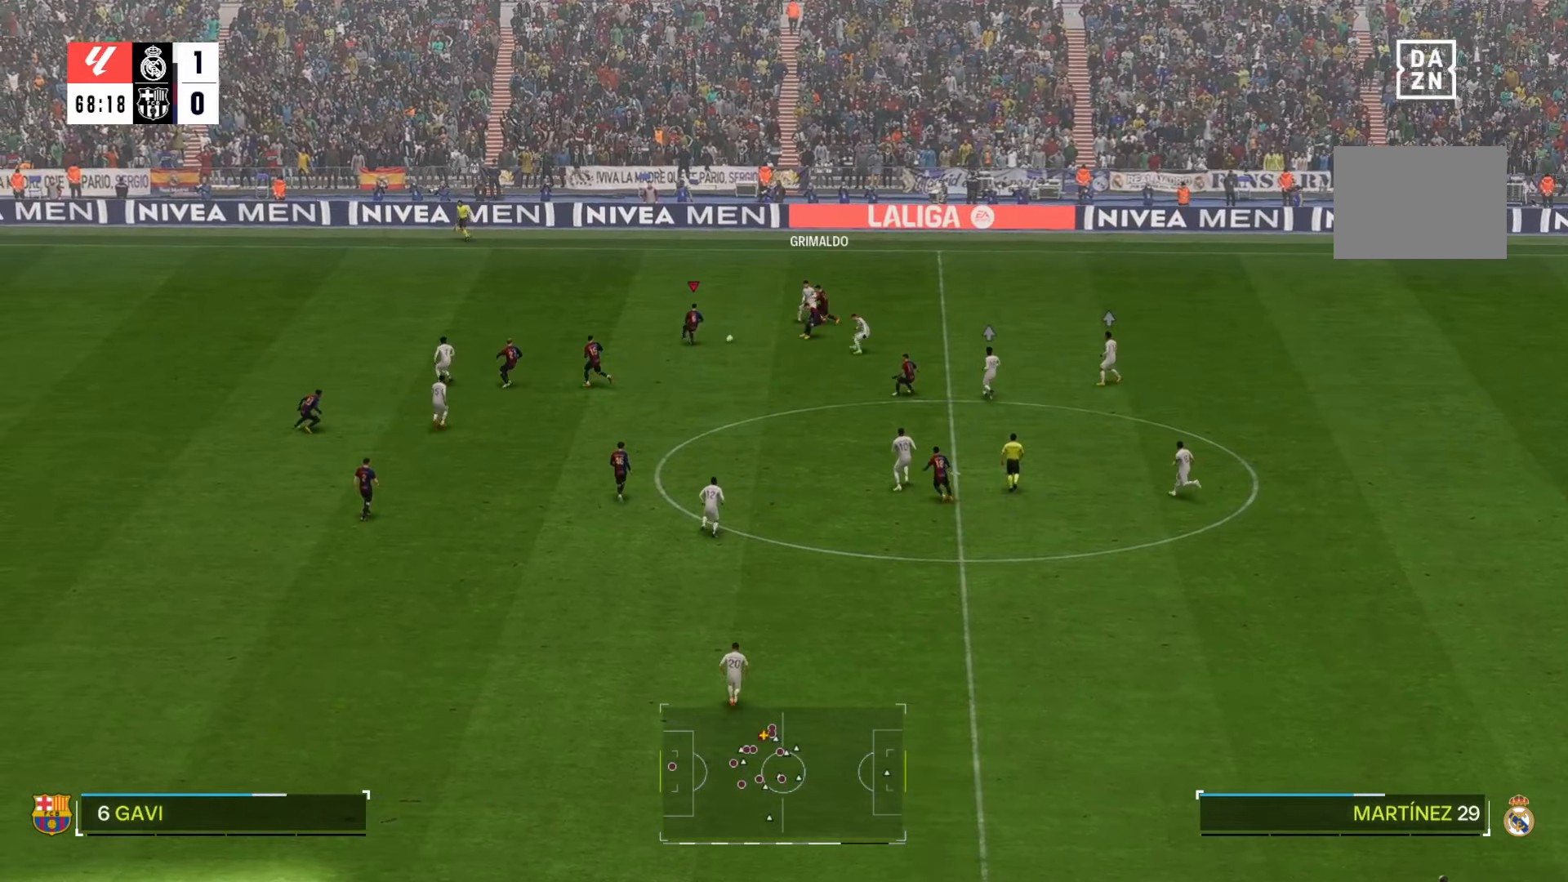
{"dt_ms": 500, "buttons": [], "left_stick": "down", "right_stick": "center", "events": [[233, "left_stick", "down"]]}
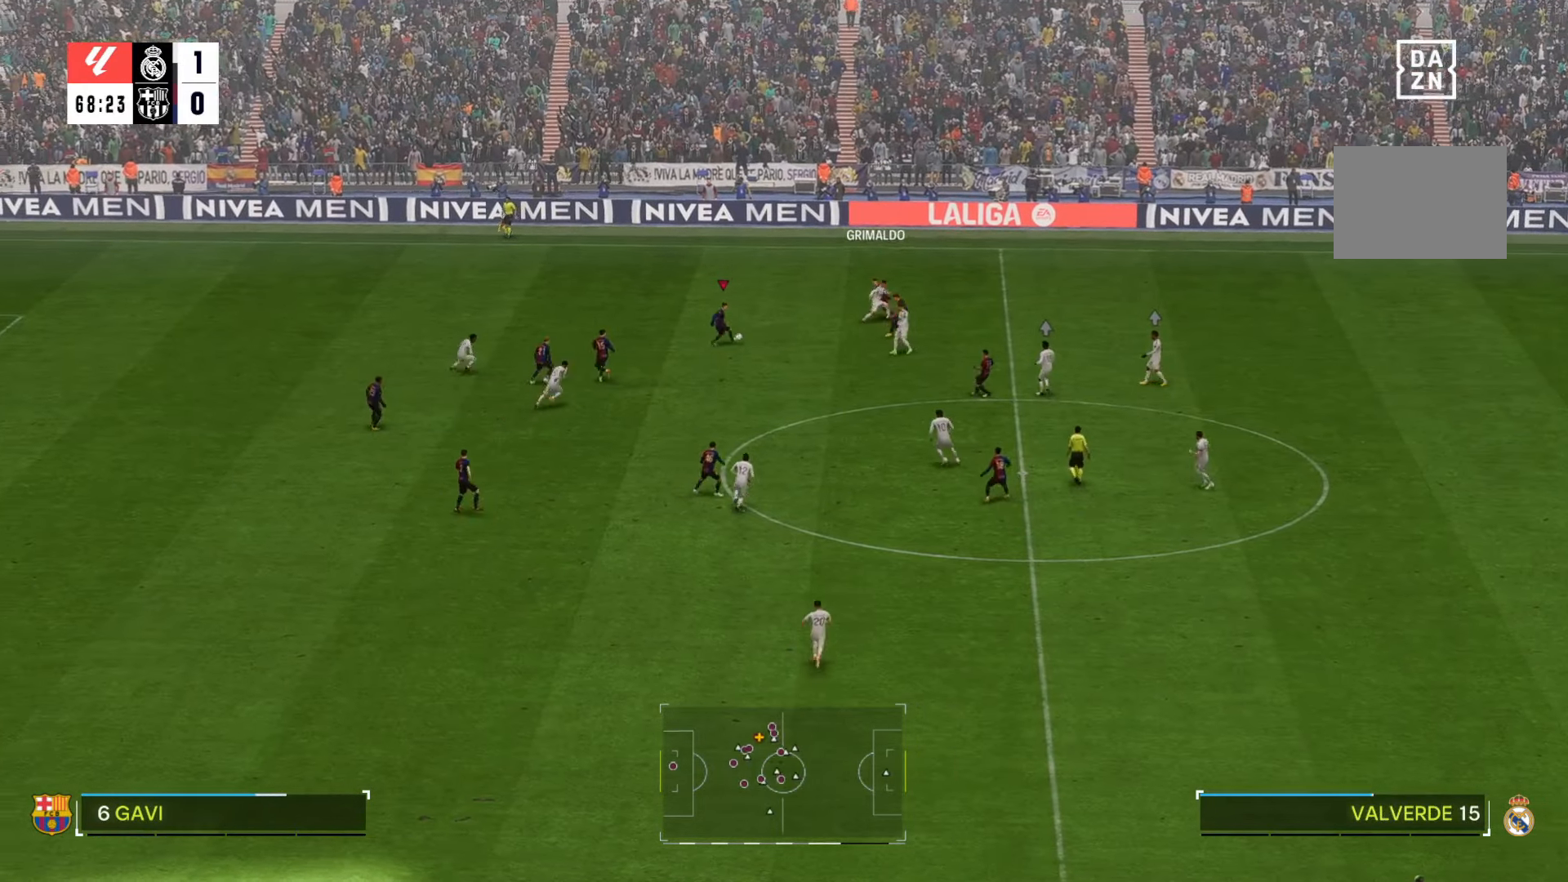
{"dt_ms": 500, "buttons": [], "left_stick": "down-right", "right_stick": "center", "events": [[433, "left_stick", "down-right"]]}
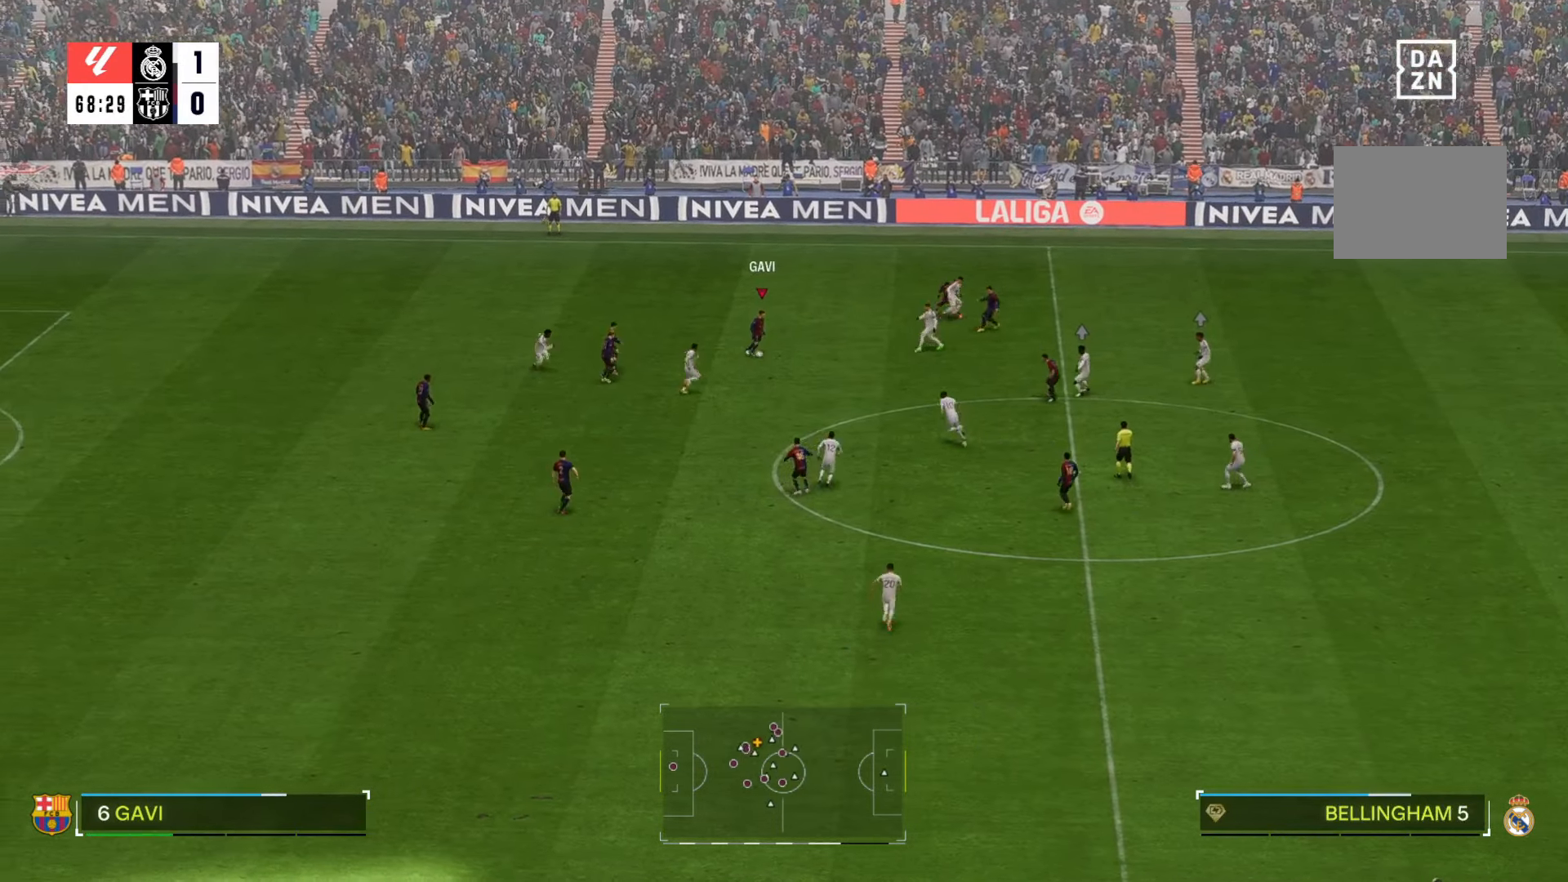
{"dt_ms": 500, "buttons": [], "left_stick": "down-right", "right_stick": "center", "events": []}
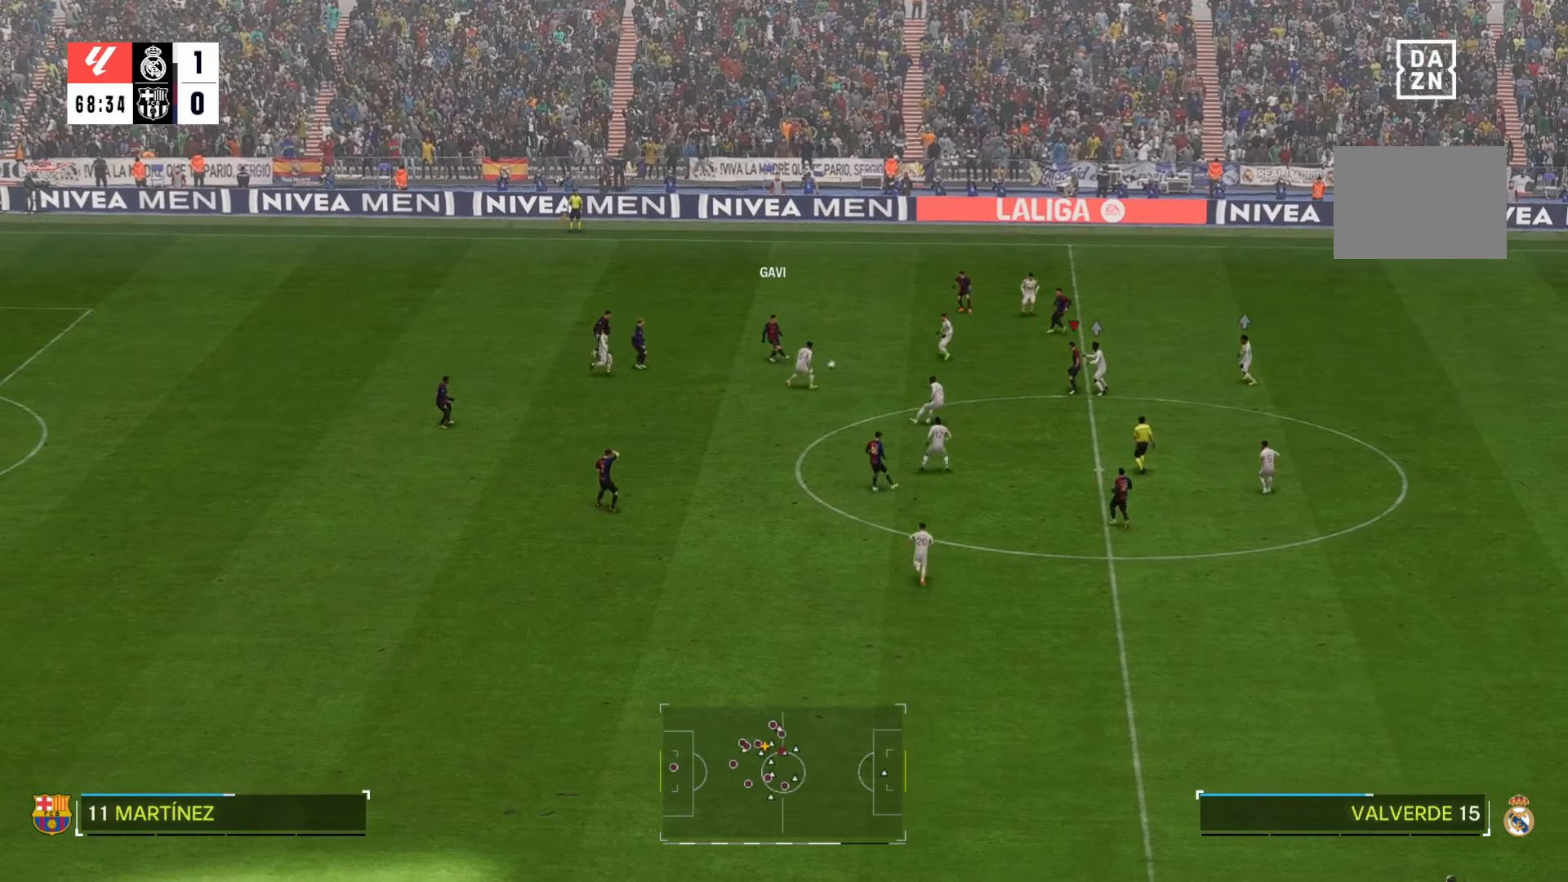
{"dt_ms": 500, "buttons": [], "left_stick": "down", "right_stick": "center", "events": [[500, "left_stick", "down"]]}
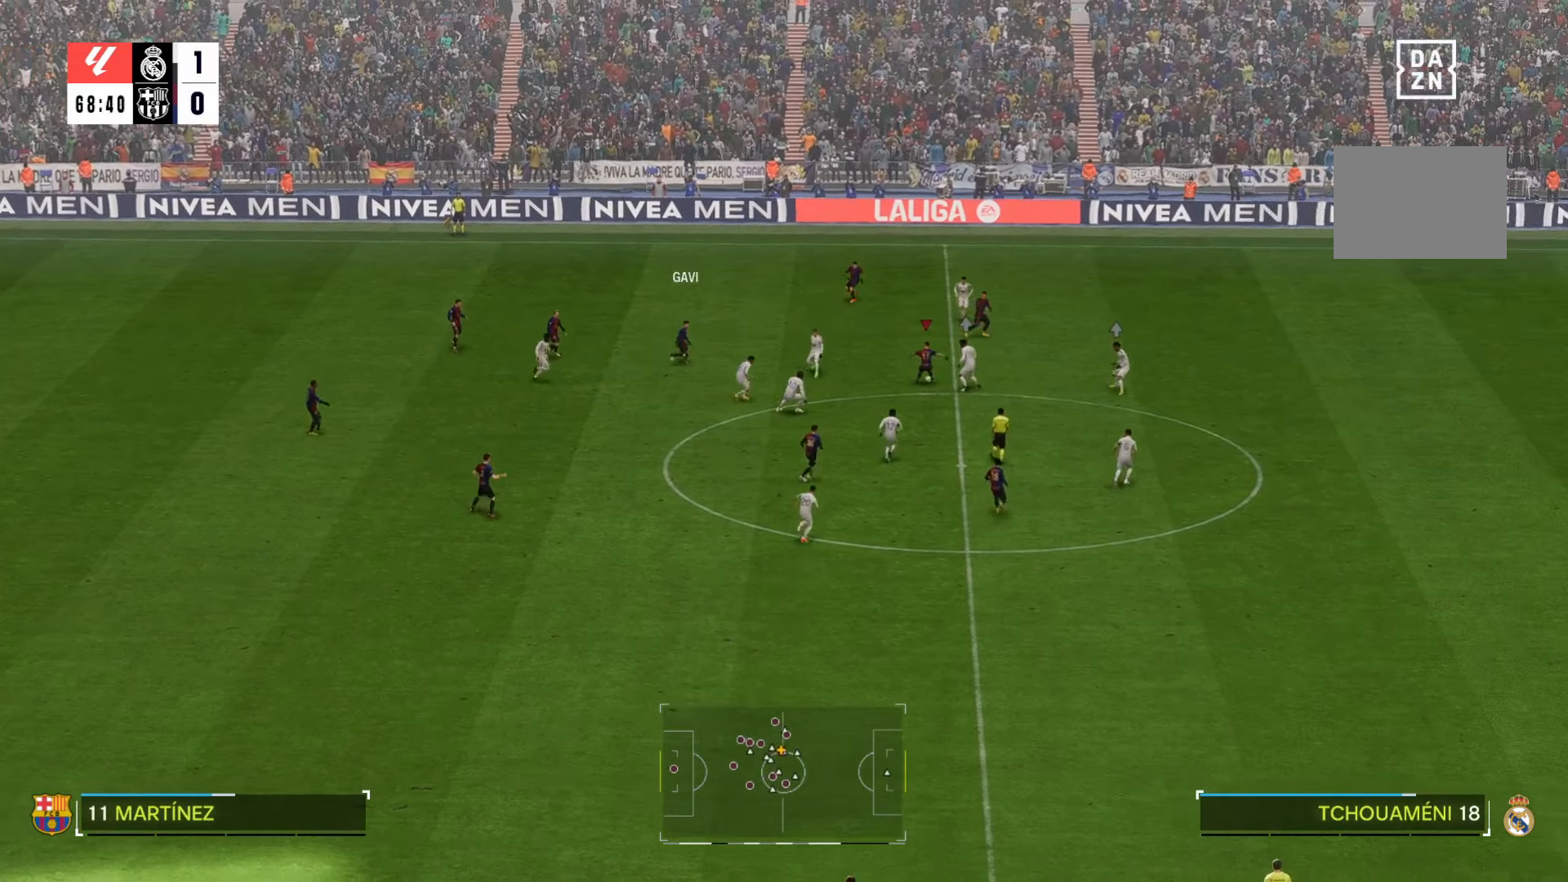
{"dt_ms": 500, "buttons": [], "left_stick": "down", "right_stick": "center", "events": []}